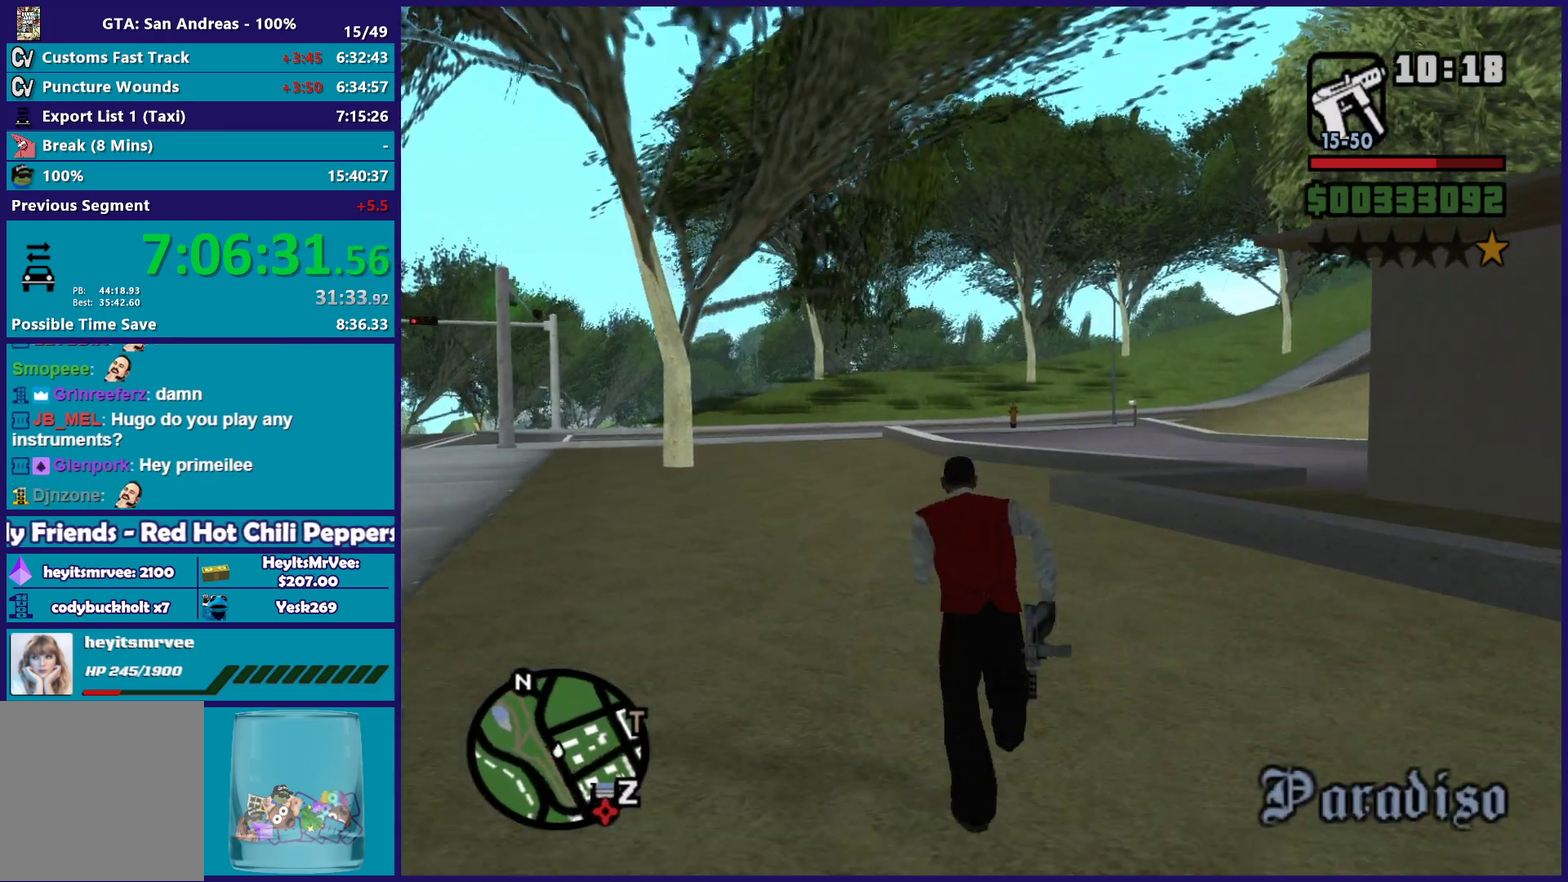
Gameplay with a controller (Xbox layout); each line is a JSON object with the inputs held at the frame after it. "button_events" lists button changes between this image and that frame as [ms after this image, input, new state], when the widget could be followed in between (sticks are given only as held states).
{"buttons": ["A"], "left_stick": "up", "right_stick": "center", "button_events": [[50, "A", "down"], [150, "A", "up"], [233, "A", "down"], [333, "A", "up"], [433, "A", "down"]]}
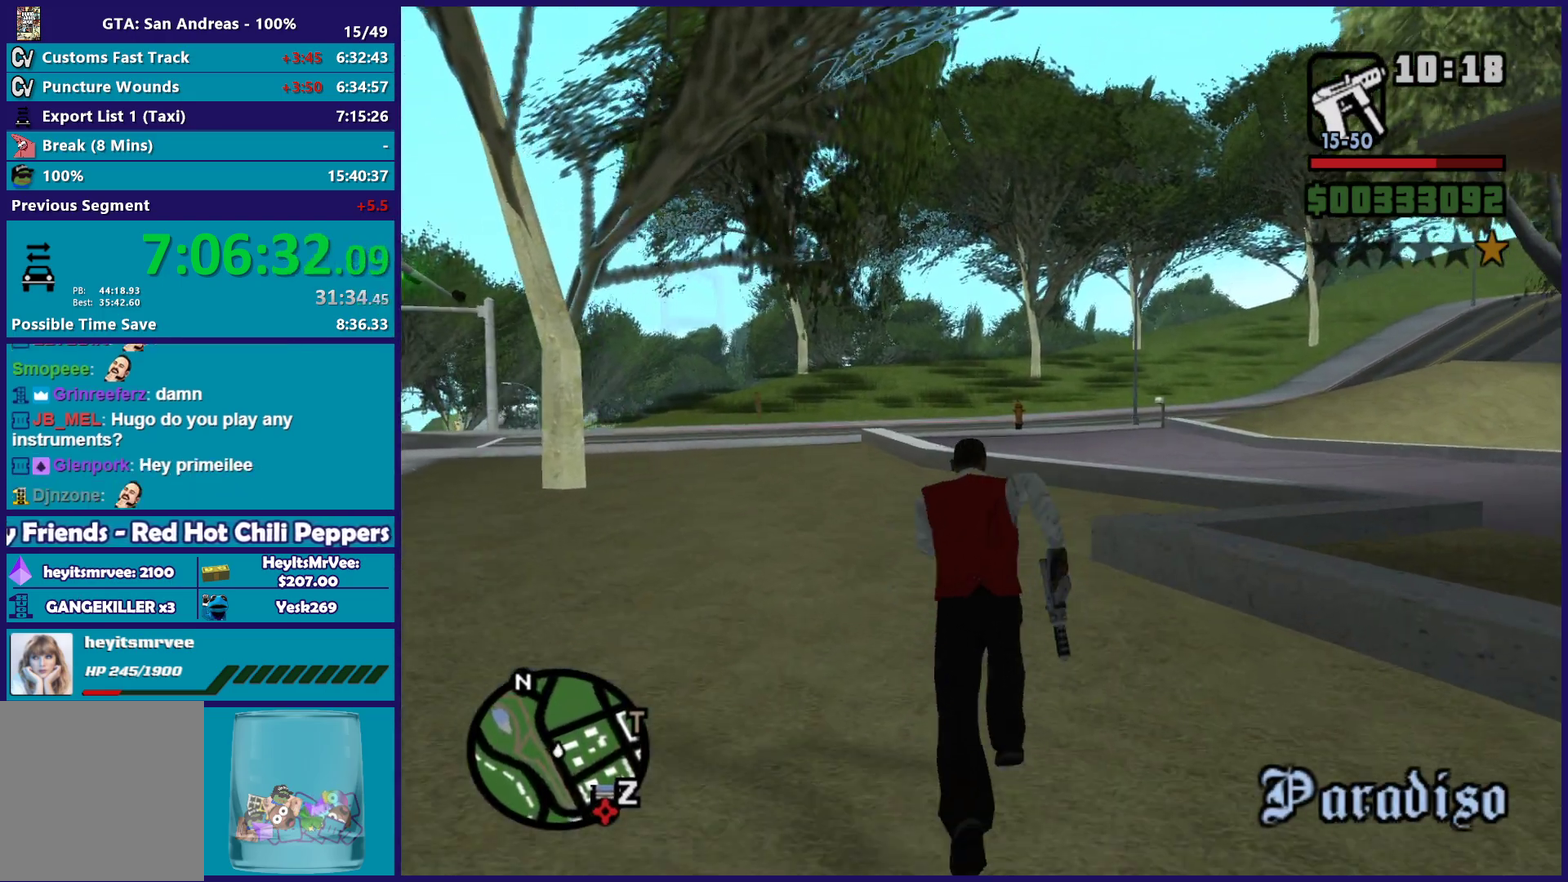
{"buttons": [], "left_stick": "up", "right_stick": "center", "button_events": [[33, "A", "up"], [117, "A", "down"], [233, "A", "up"], [317, "A", "down"], [417, "A", "up"]]}
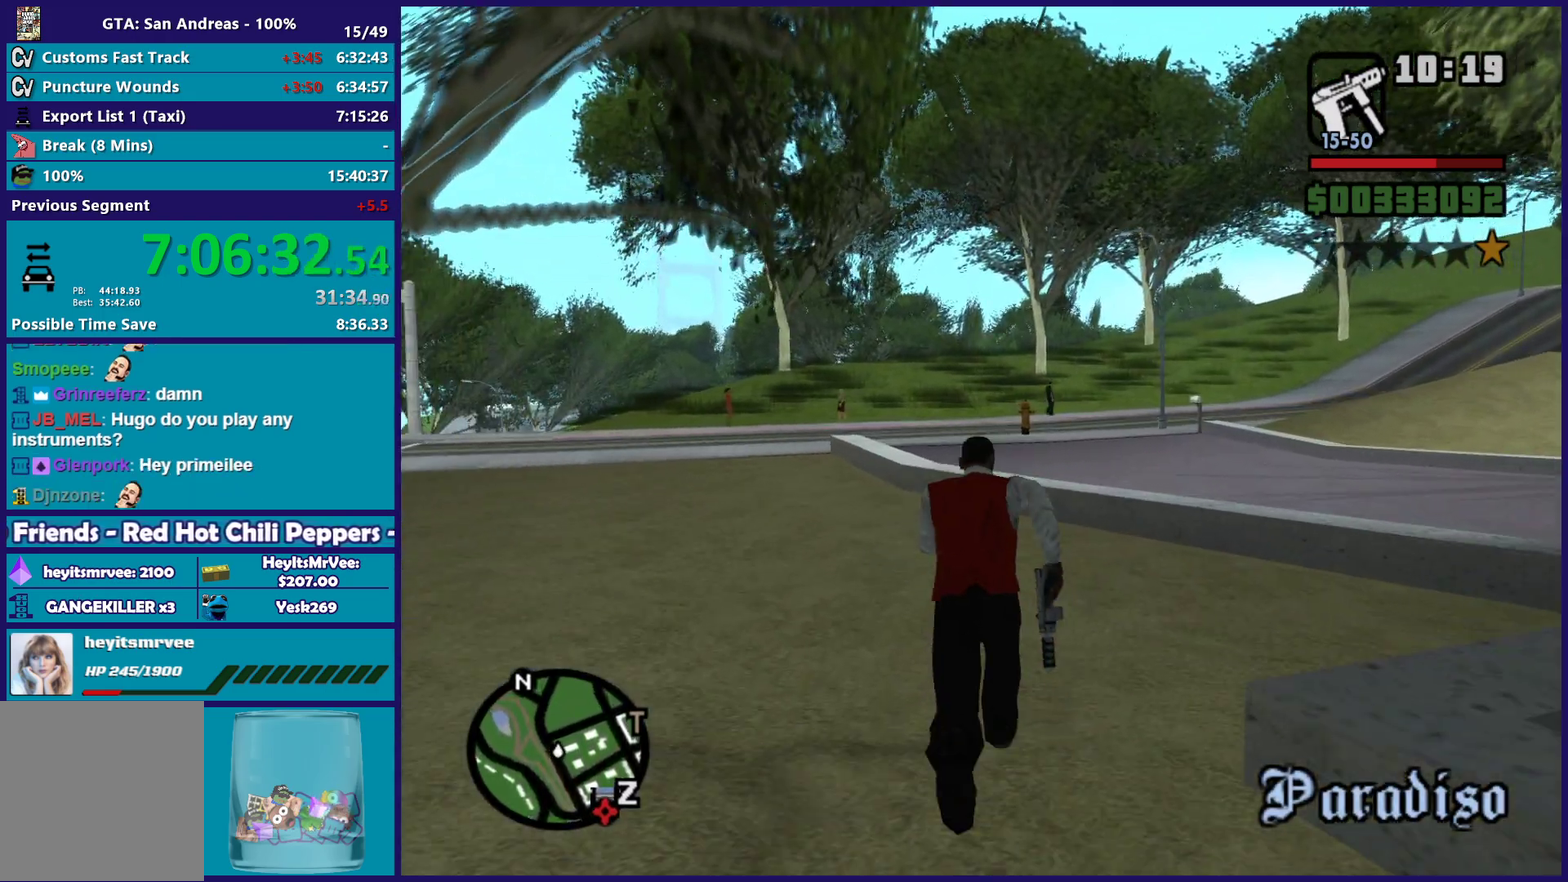
{"buttons": [], "left_stick": "up", "right_stick": "center", "button_events": [[17, "A", "down"], [100, "A", "up"], [200, "A", "down"], [333, "X", "down"], [367, "A", "up"], [467, "X", "up"]]}
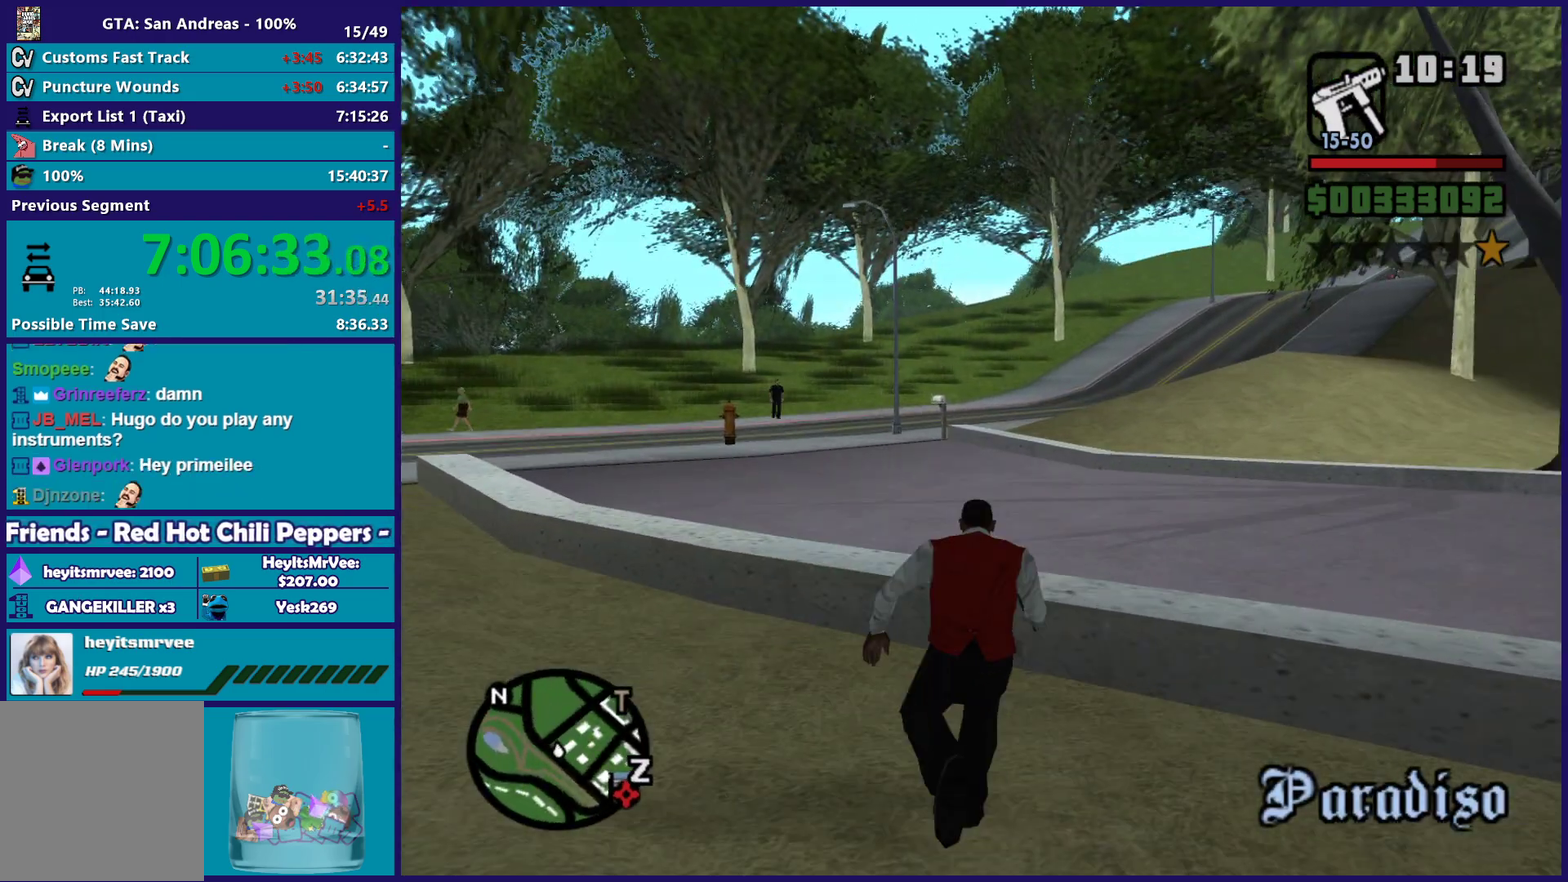
{"buttons": ["A"], "left_stick": "up", "right_stick": "center", "button_events": [[200, "A", "down"], [350, "A", "up"], [467, "A", "down"]]}
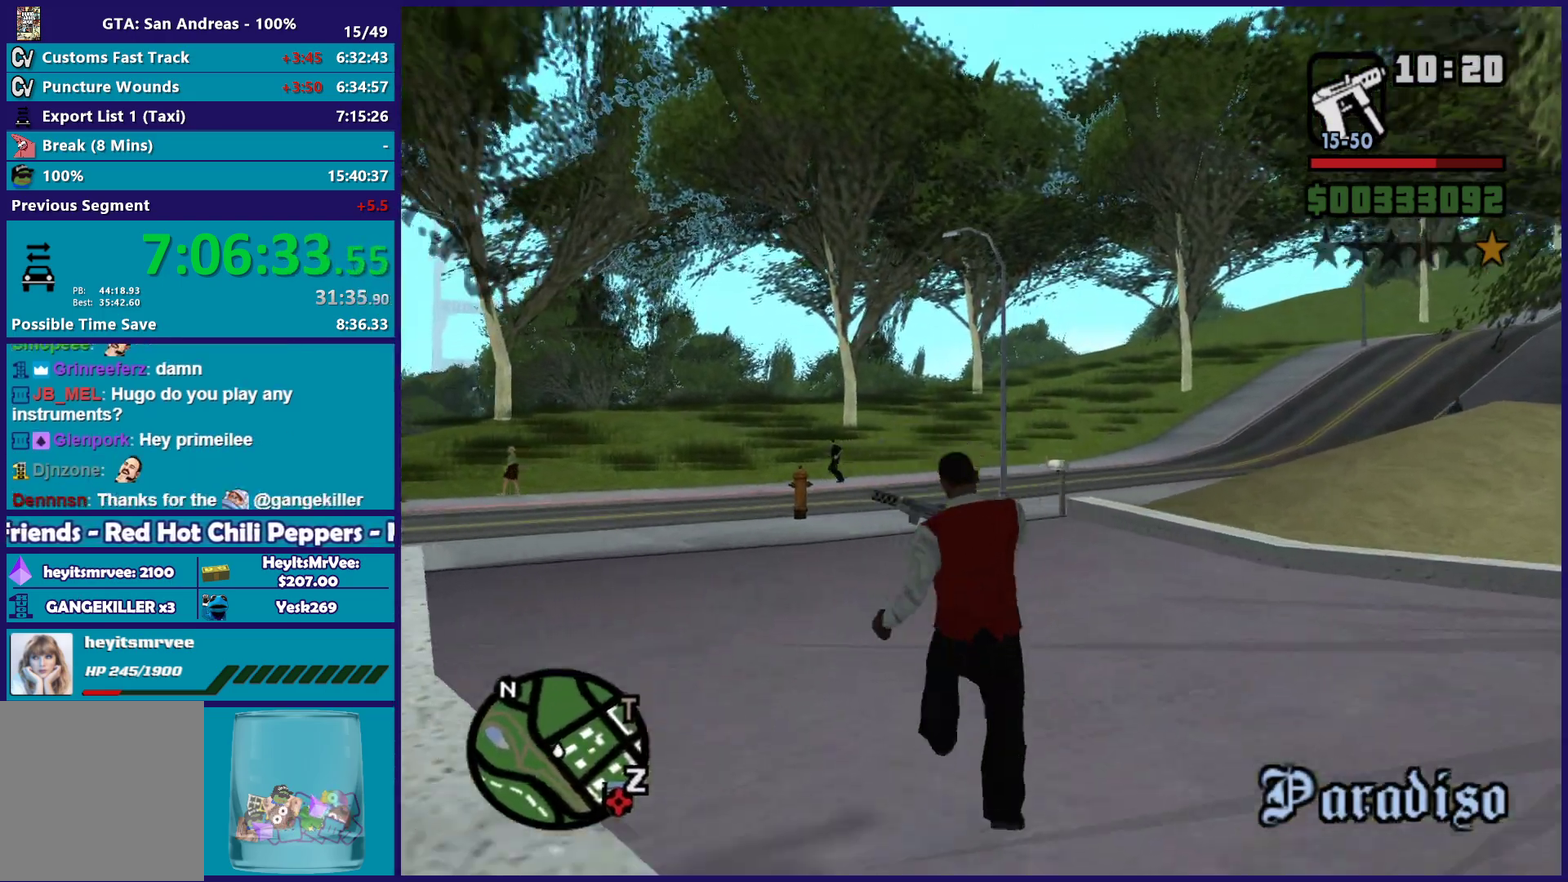
{"buttons": [], "left_stick": "up-left", "right_stick": "center", "button_events": [[83, "A", "up"], [183, "A", "down"], [300, "A", "up"], [400, "A", "down"], [500, "A", "up"]]}
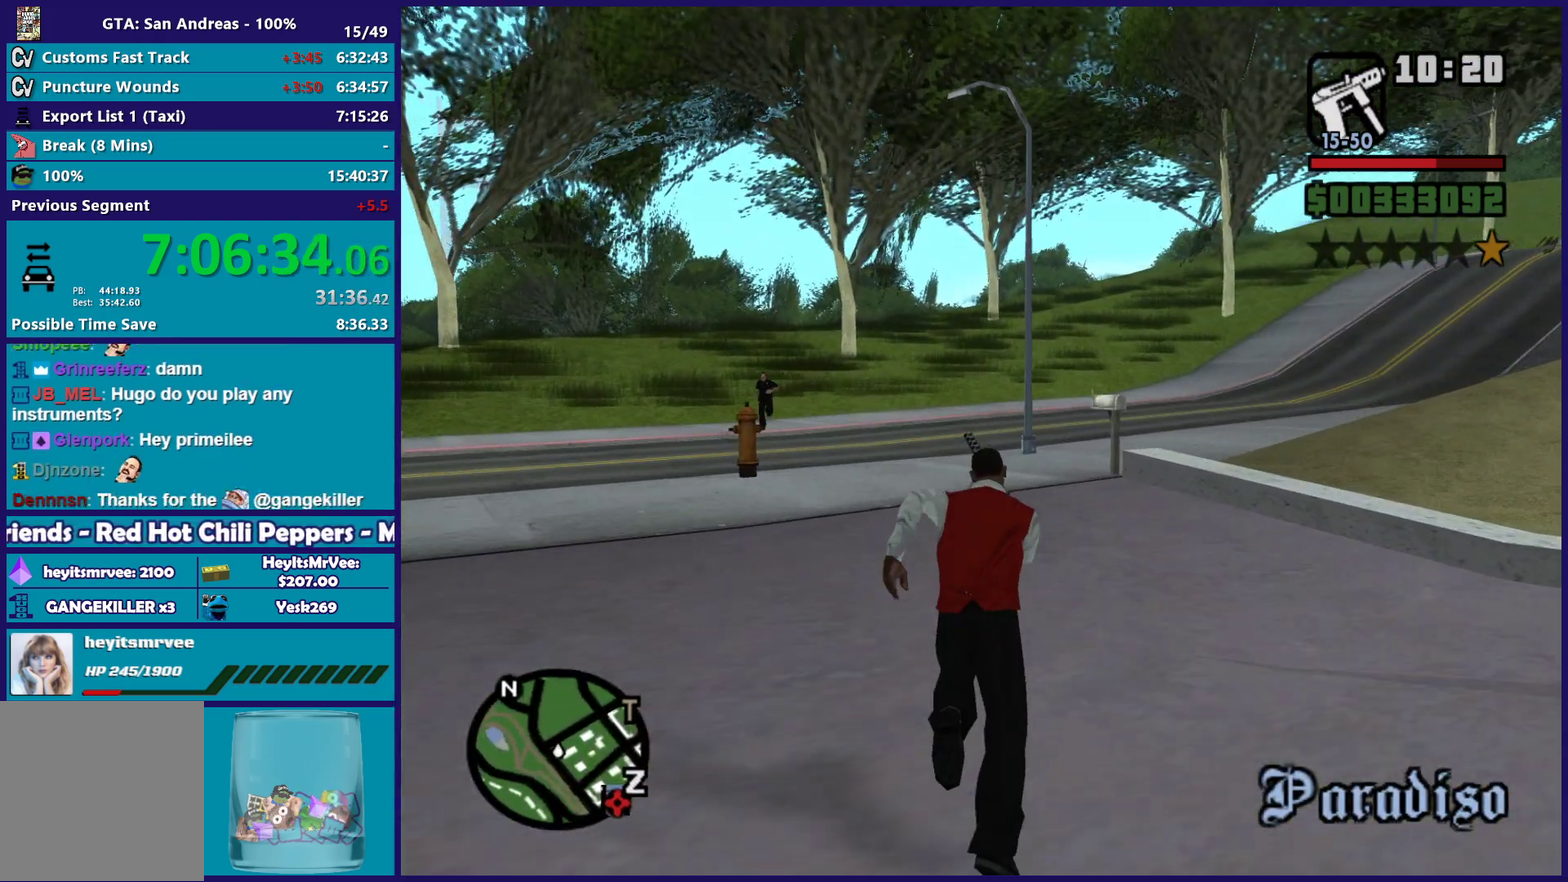
{"buttons": ["A"], "left_stick": "up", "right_stick": "center", "button_events": [[83, "A", "down"], [200, "A", "up"], [267, "A", "down"], [367, "A", "up"], [483, "A", "down"]]}
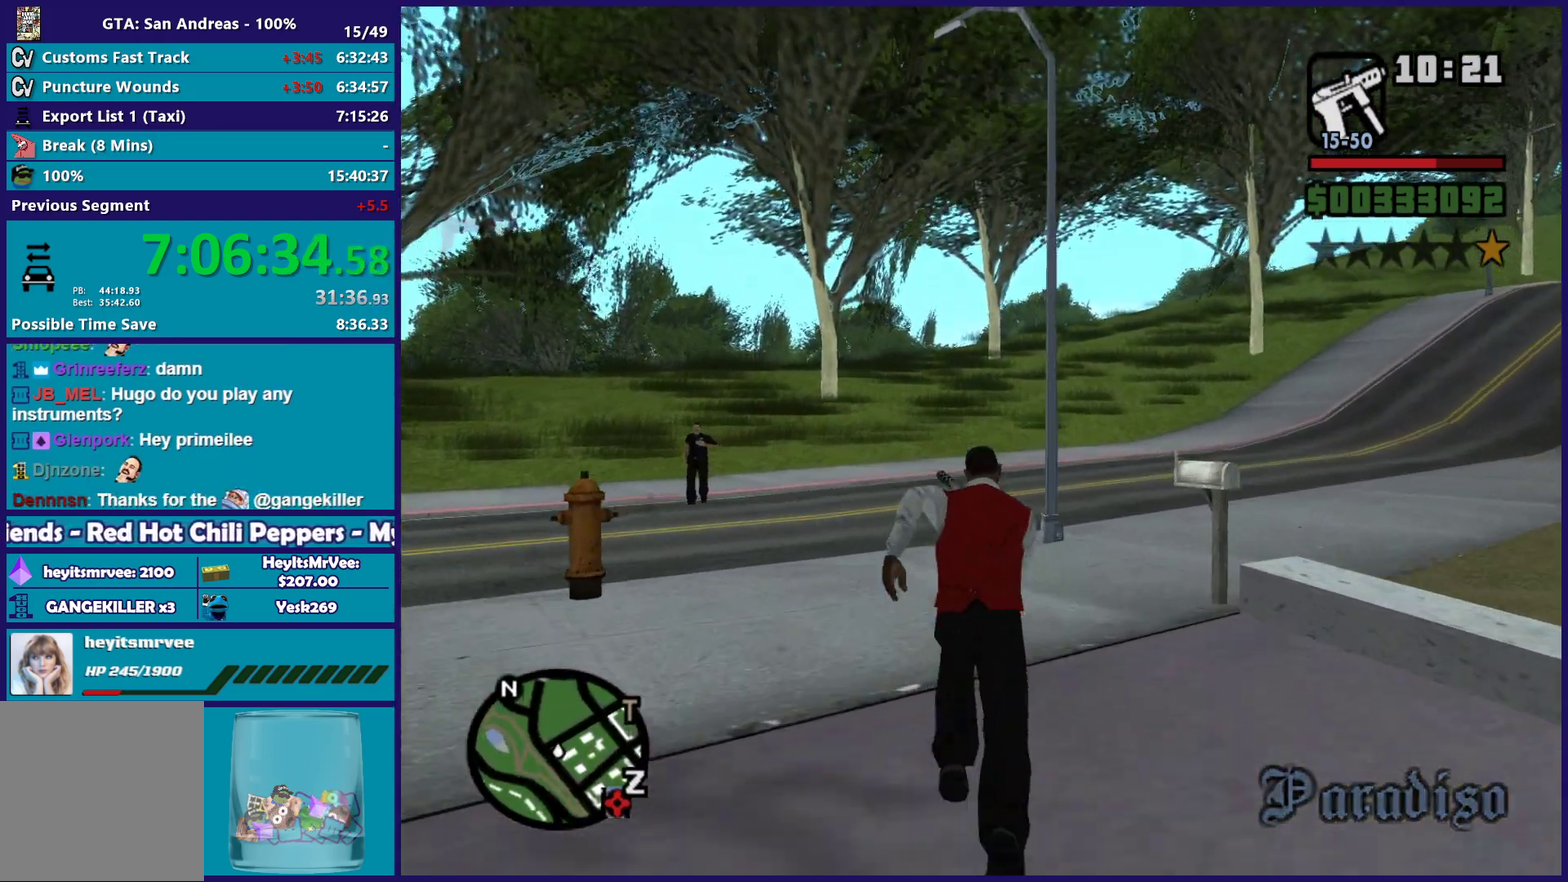
{"buttons": [], "left_stick": "up-right", "right_stick": "center", "button_events": [[83, "A", "up"], [183, "A", "down"], [300, "A", "up"], [383, "A", "down"], [483, "A", "up"]]}
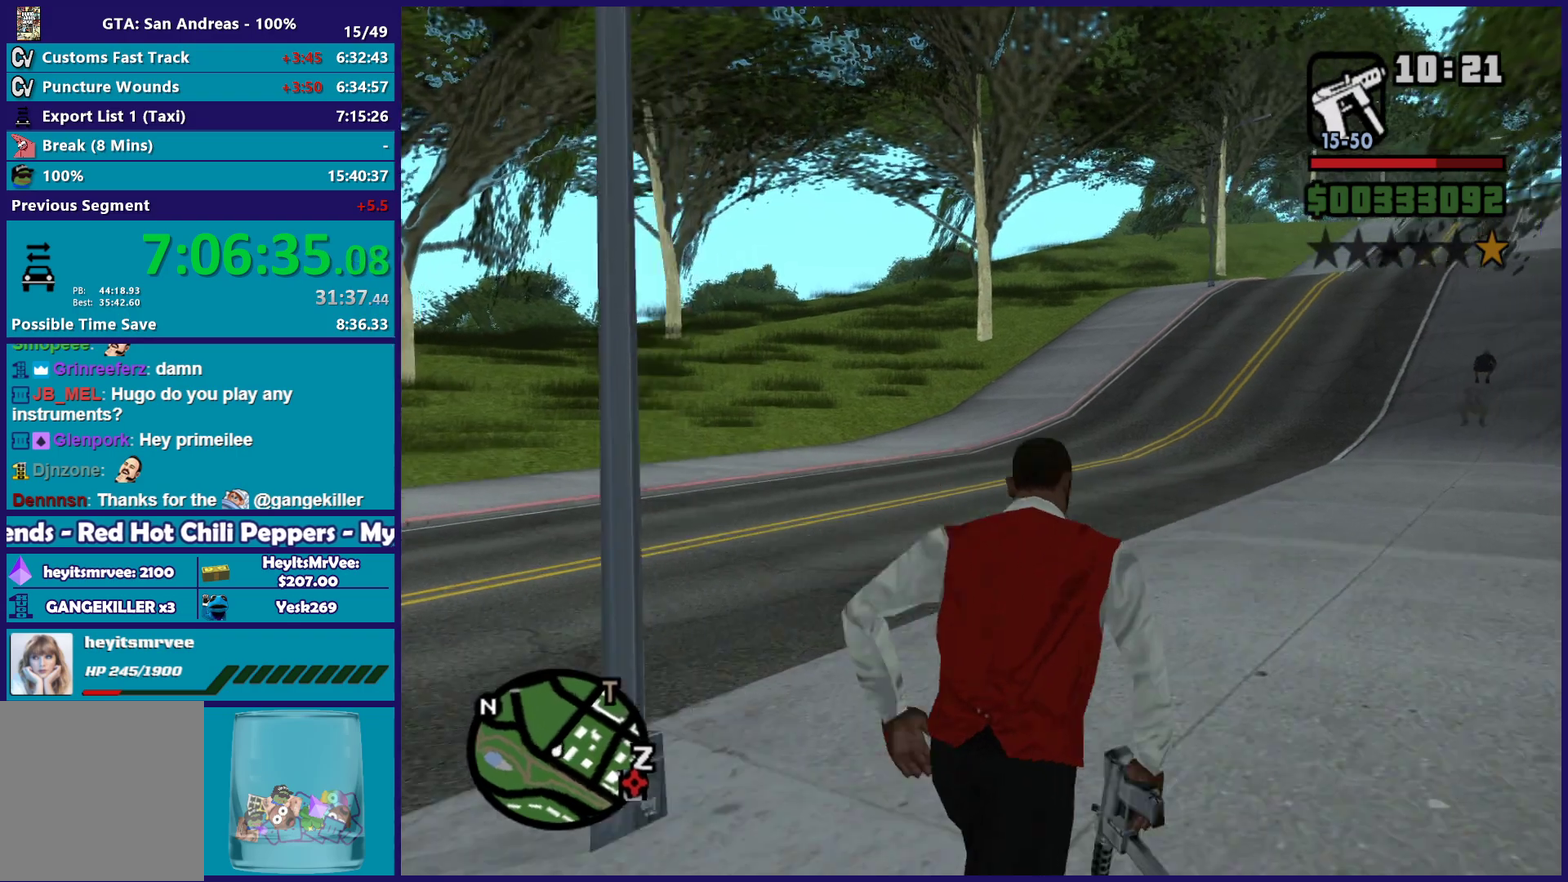
{"buttons": ["A"], "left_stick": "up", "right_stick": "center", "button_events": [[83, "A", "down"], [200, "A", "up"], [267, "A", "down"], [383, "A", "up"], [467, "A", "down"]]}
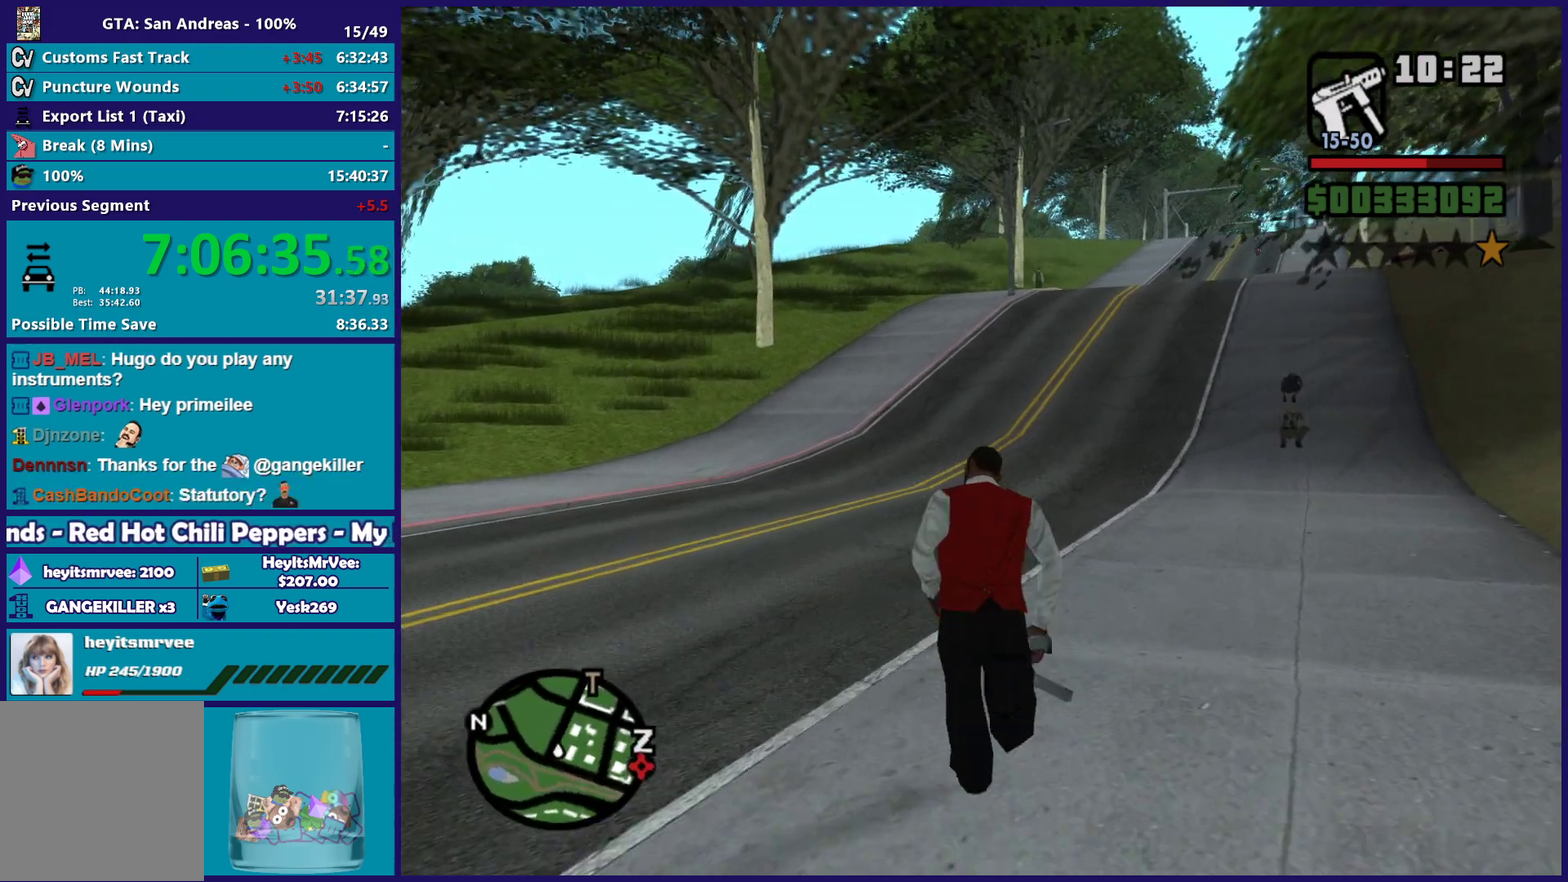
{"buttons": [], "left_stick": "up", "right_stick": "center", "button_events": [[83, "A", "up"], [183, "A", "down"], [283, "A", "up"], [367, "A", "down"], [483, "A", "up"]]}
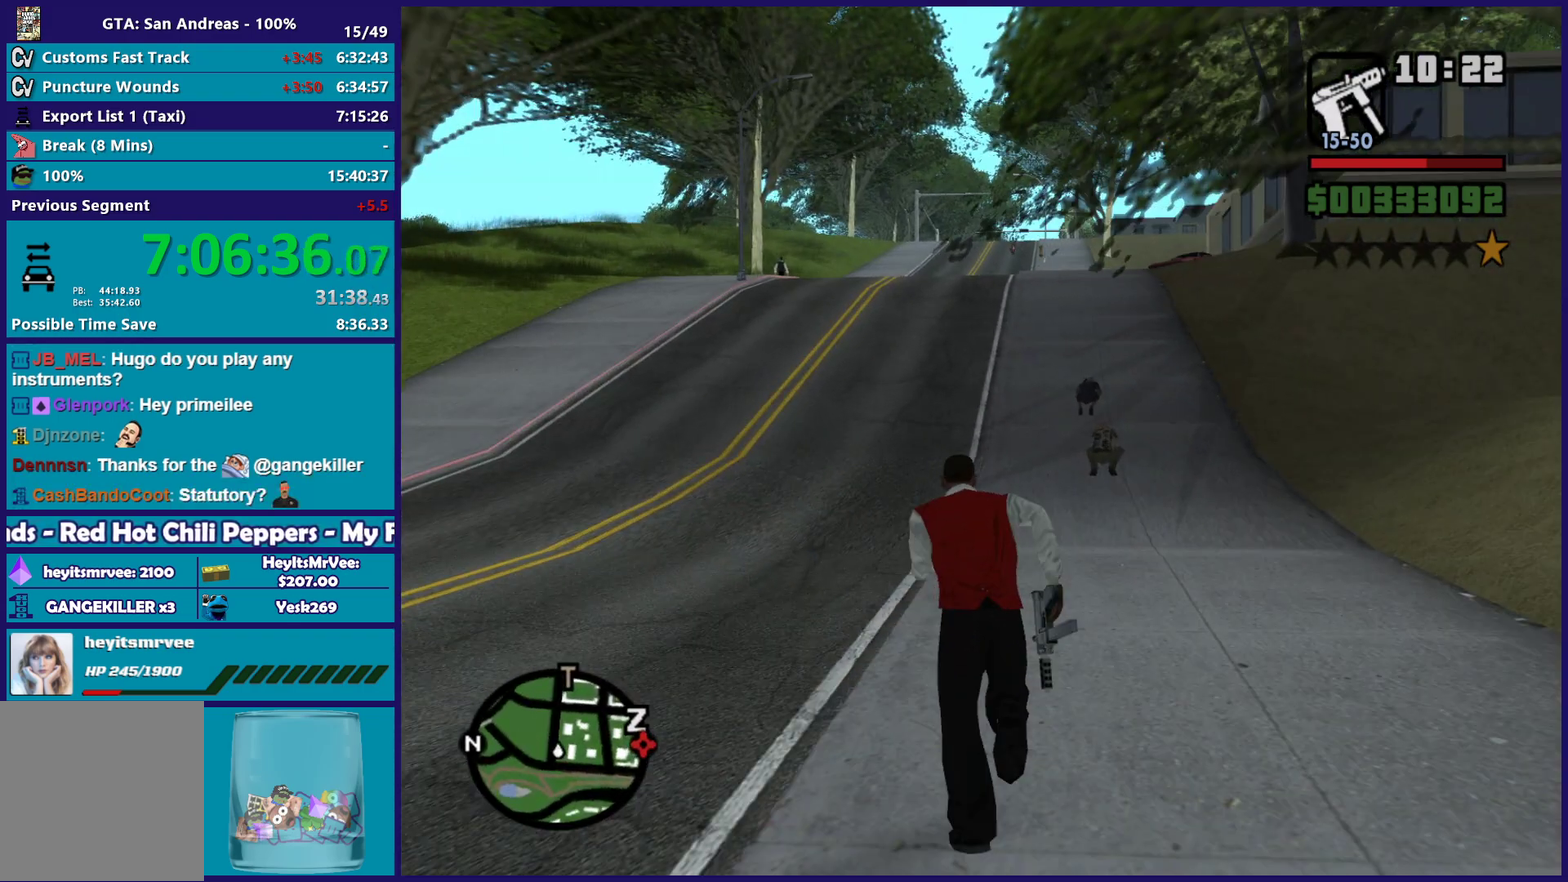
{"buttons": ["A"], "left_stick": "up", "right_stick": "center", "button_events": [[83, "A", "down"], [183, "A", "up"], [267, "A", "down"], [383, "A", "up"], [467, "A", "down"]]}
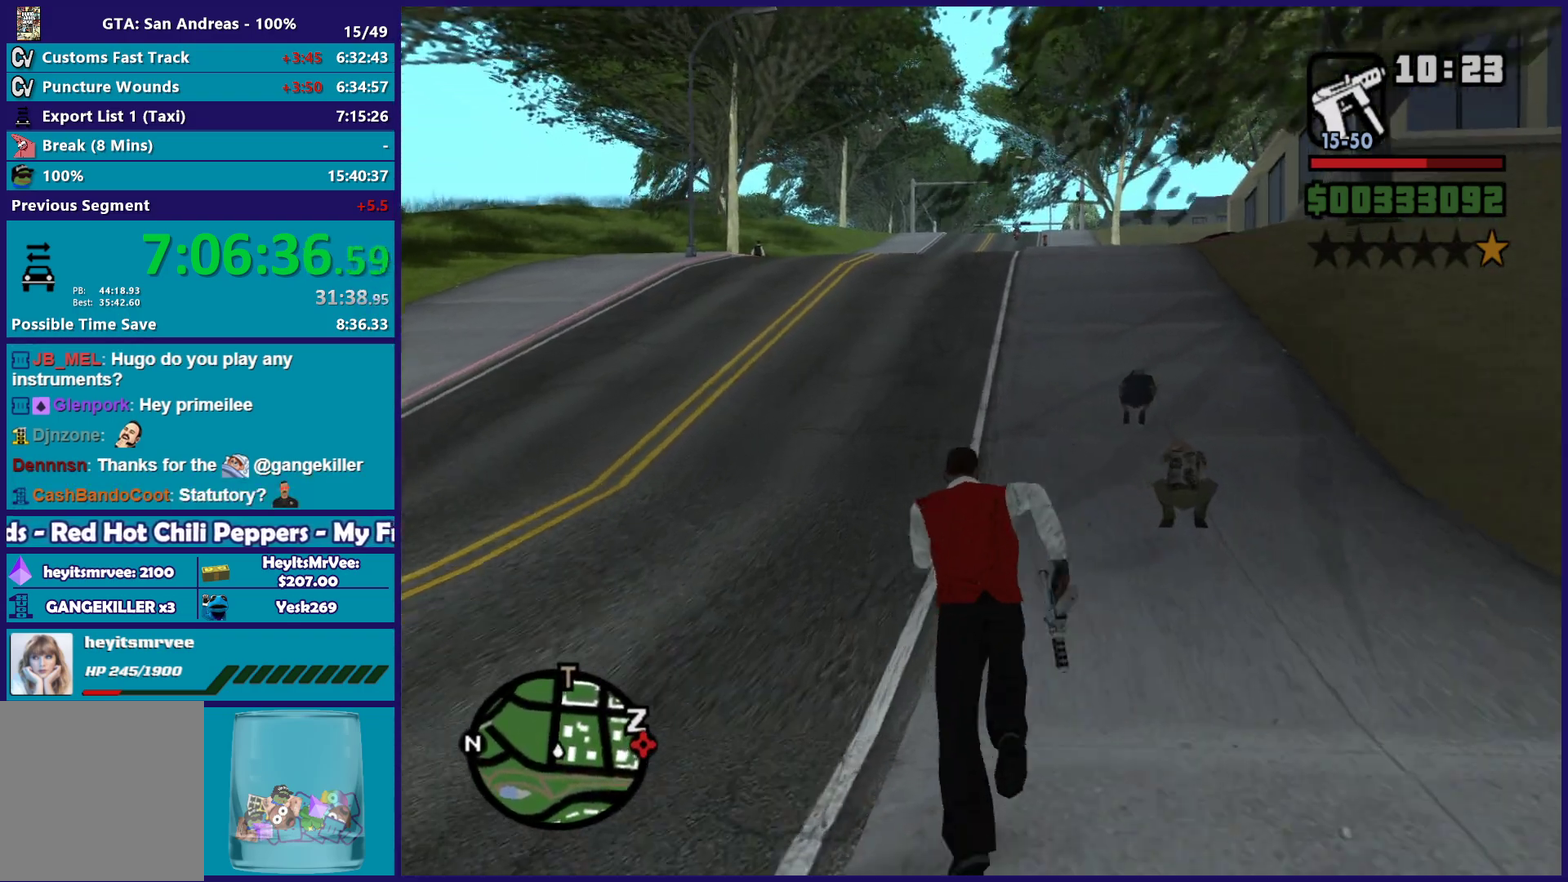
{"buttons": [], "left_stick": "up", "right_stick": "center", "button_events": [[67, "A", "up"], [183, "A", "down"], [267, "A", "up"], [367, "A", "down"], [467, "A", "up"]]}
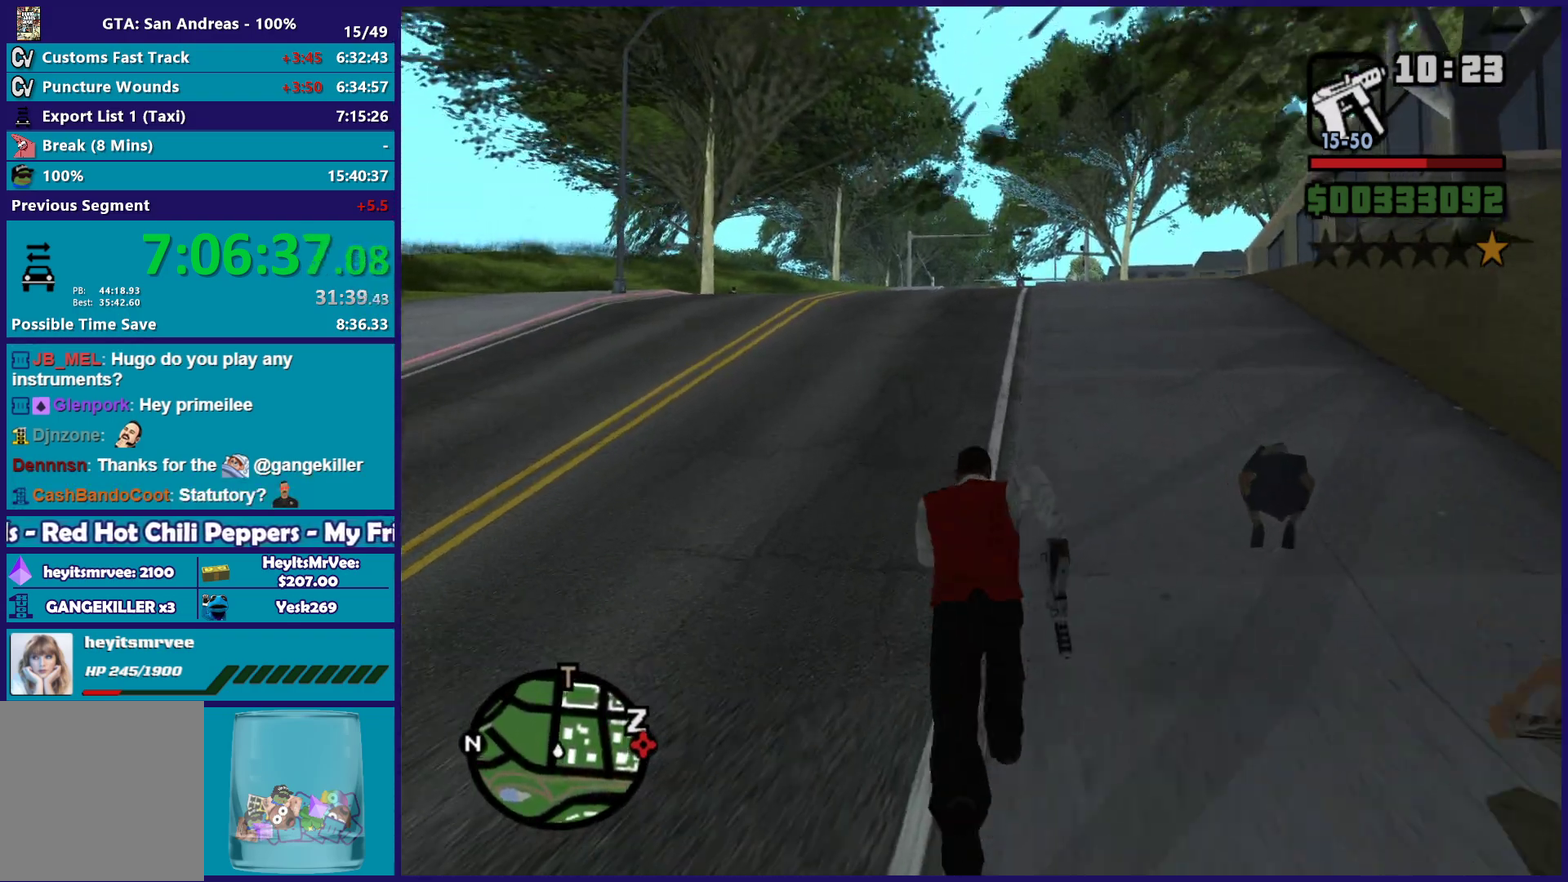
{"buttons": ["A"], "left_stick": "up-left", "right_stick": "center", "button_events": [[83, "A", "down"], [167, "A", "up"], [250, "A", "down"], [367, "A", "up"], [467, "A", "down"]]}
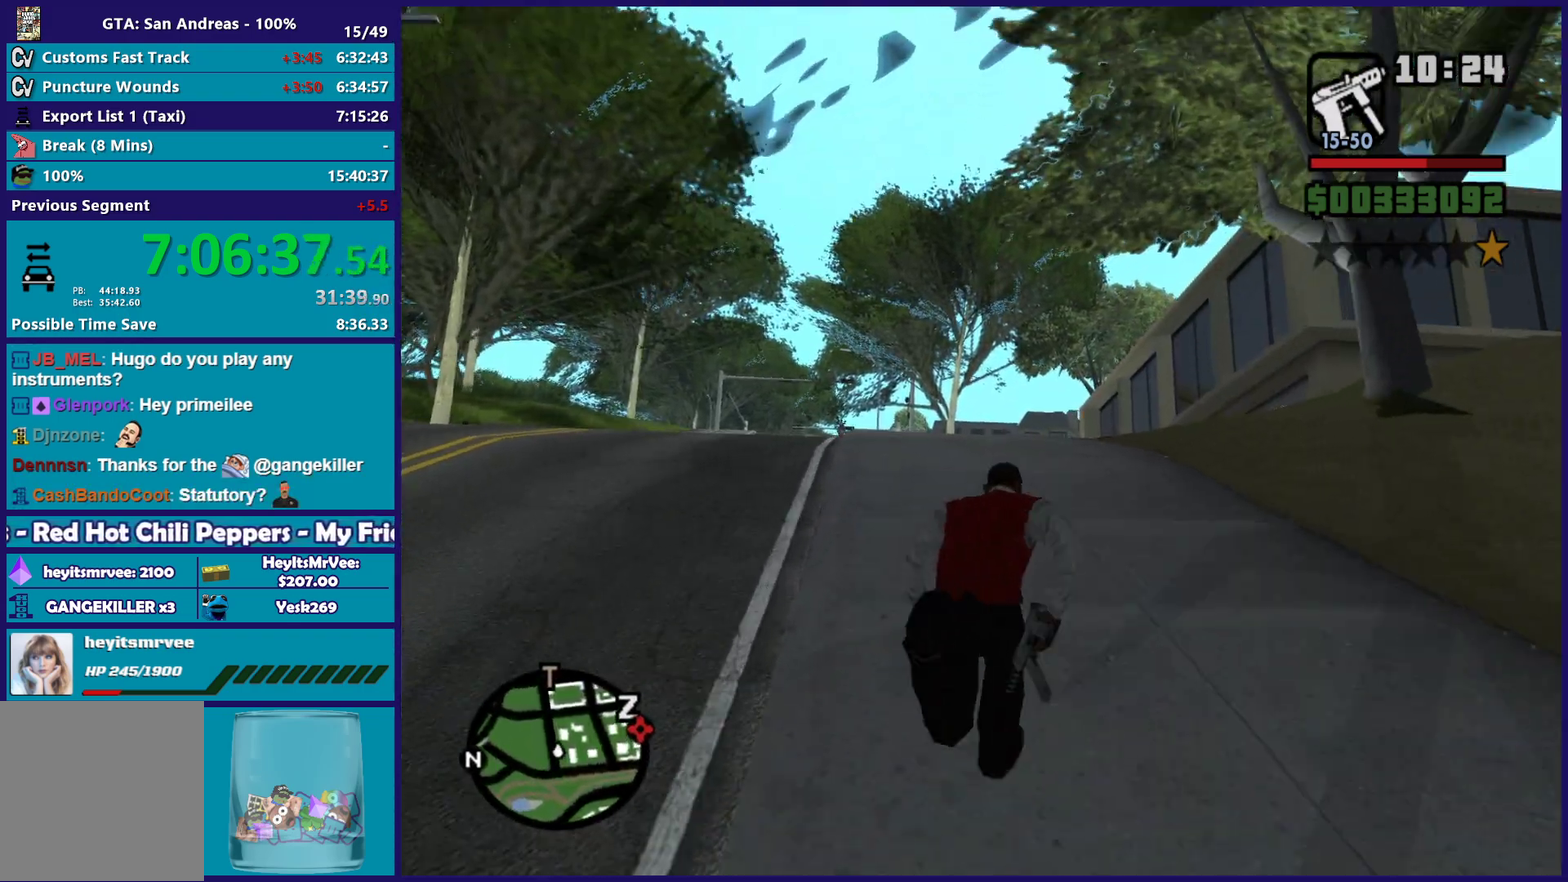
{"buttons": [], "left_stick": "up-left", "right_stick": "center", "button_events": [[67, "A", "up"], [167, "A", "down"], [267, "A", "up"], [350, "A", "down"], [450, "A", "up"]]}
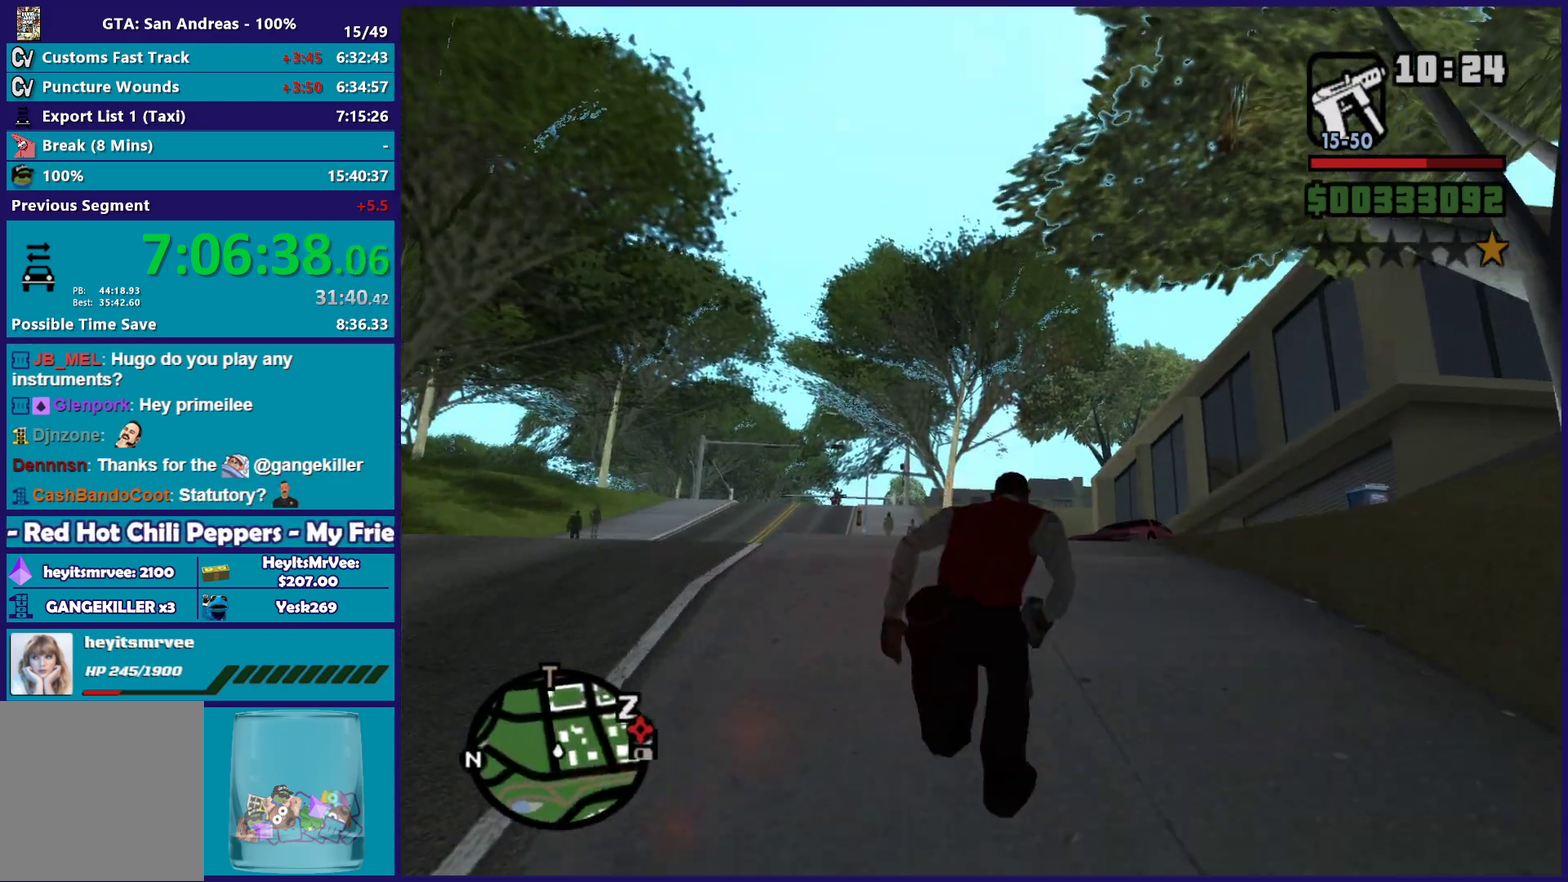
{"buttons": ["A"], "left_stick": "up-left", "right_stick": "center", "button_events": [[67, "A", "down"], [133, "A", "up"], [233, "A", "down"], [333, "A", "up"], [417, "A", "down"]]}
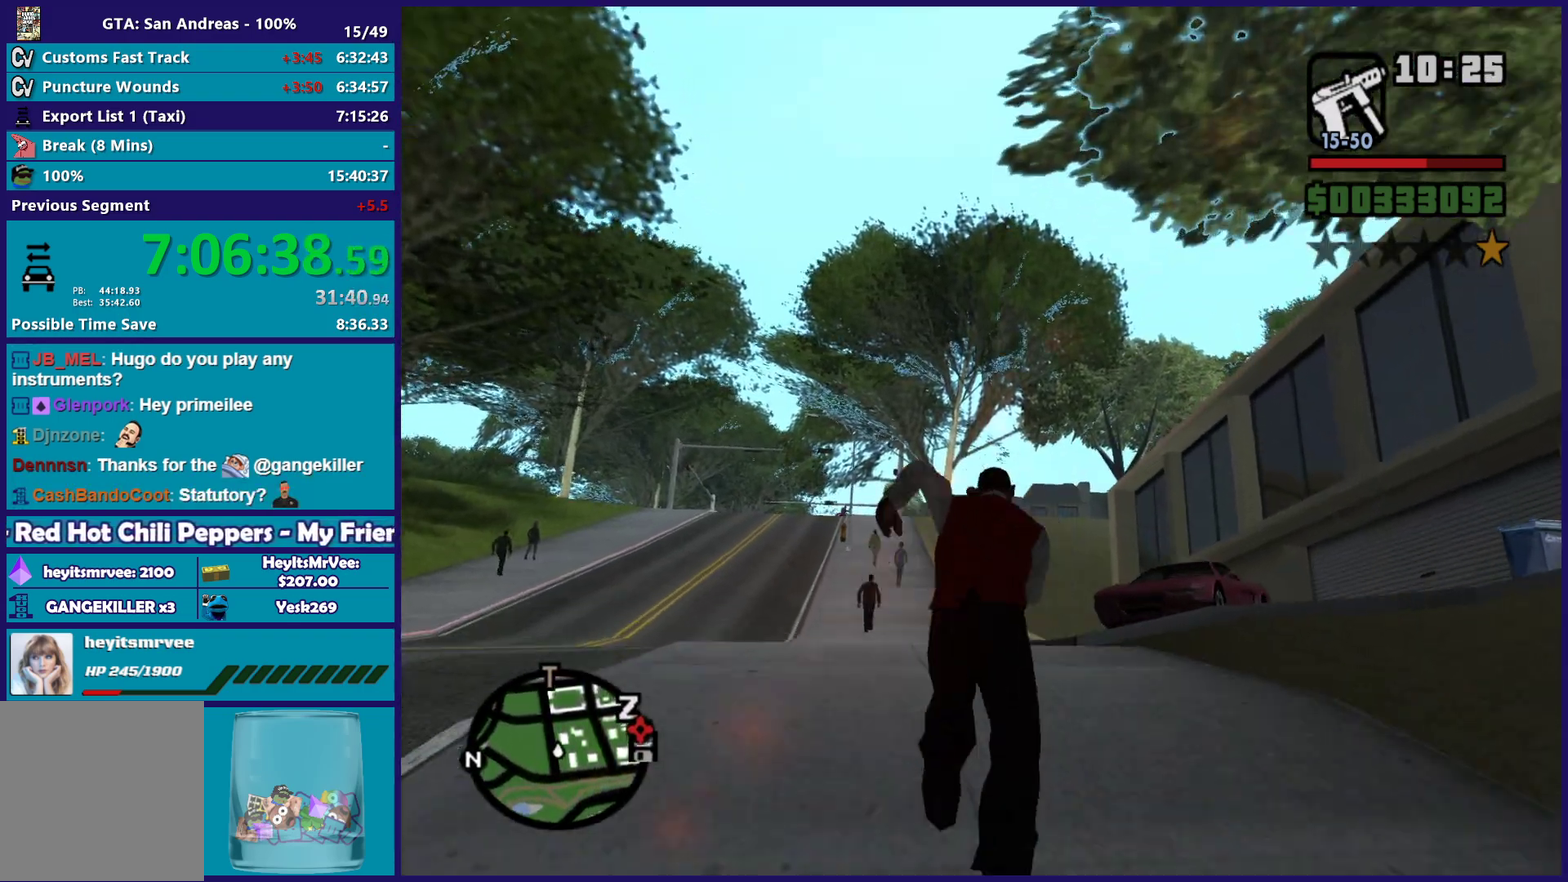
{"buttons": [], "left_stick": "up-left", "right_stick": "center", "button_events": [[33, "A", "up"], [117, "A", "down"], [233, "A", "up"], [317, "A", "down"], [417, "A", "up"]]}
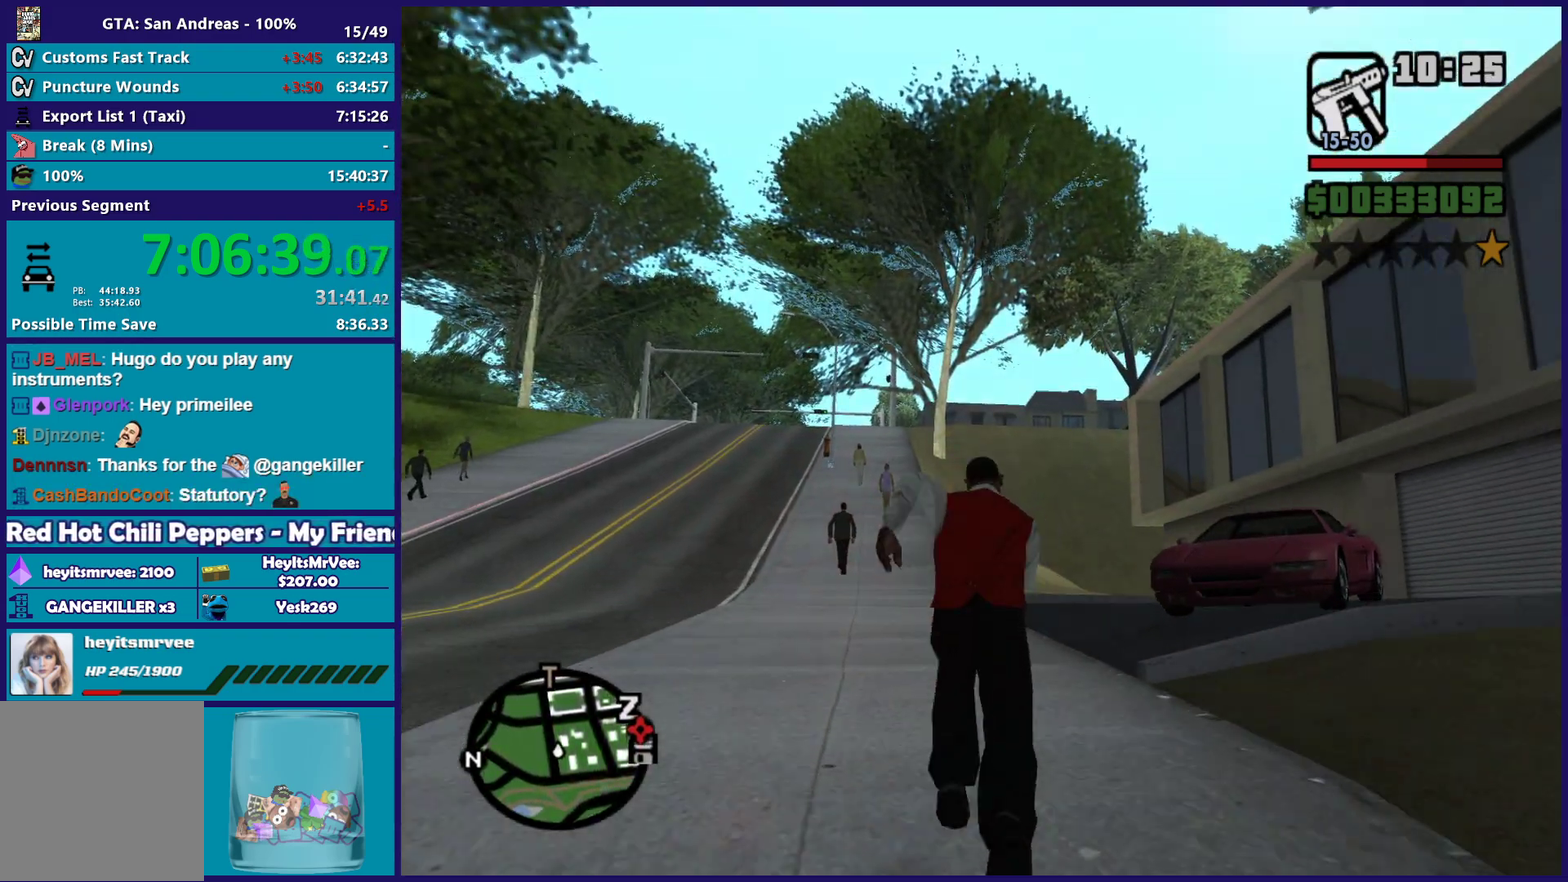
{"buttons": [], "left_stick": "up", "right_stick": "center", "button_events": [[17, "A", "down"], [117, "A", "up"], [200, "A", "down"], [300, "A", "up"], [400, "A", "down"], [483, "A", "up"]]}
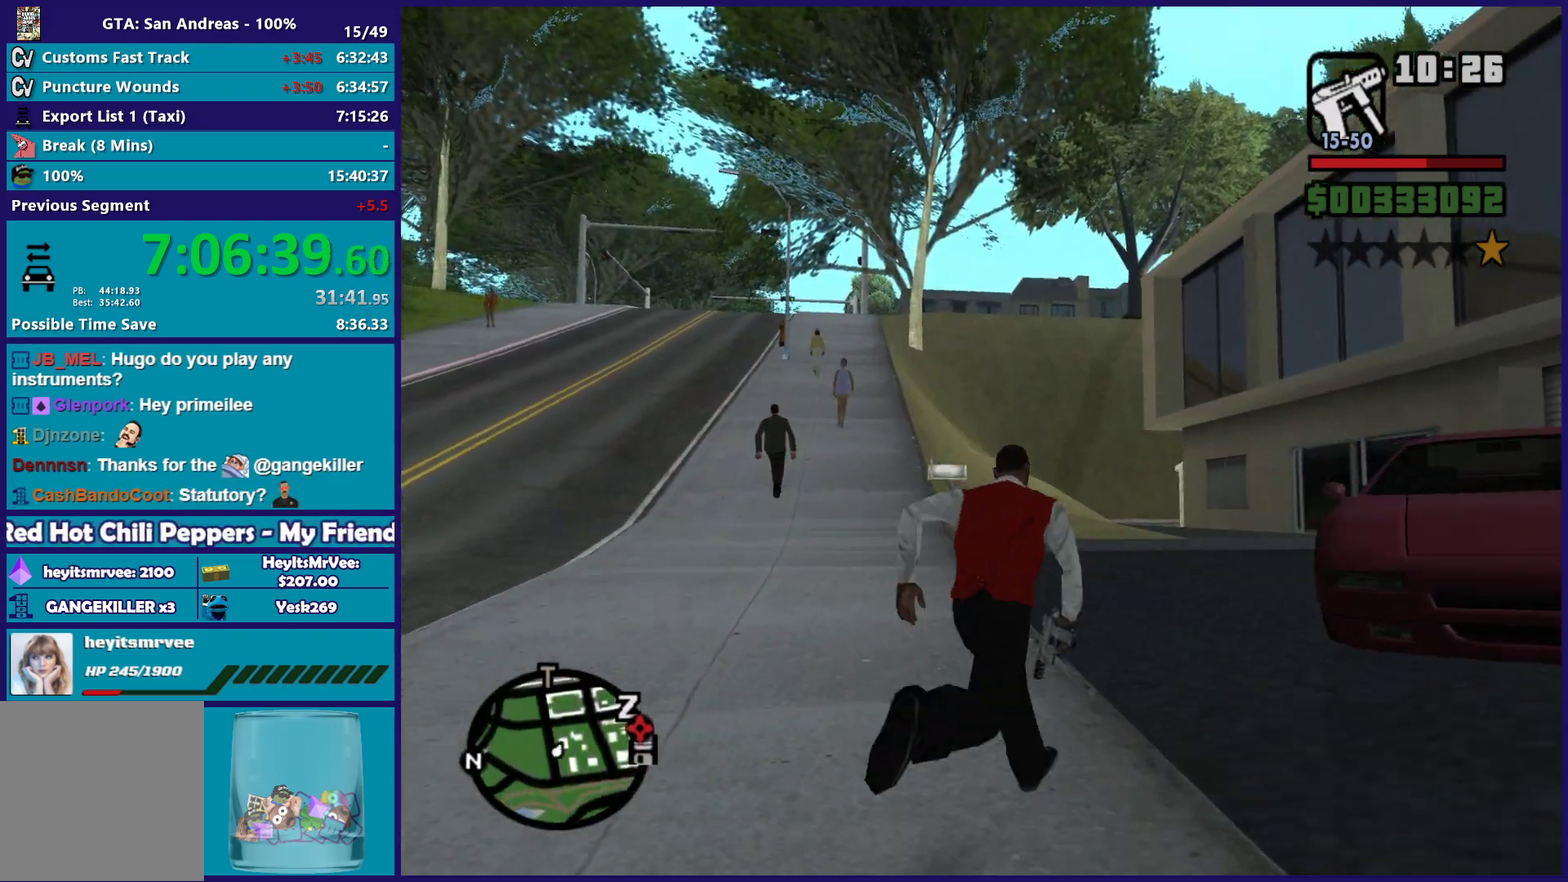
{"buttons": ["Y"], "left_stick": "up-right", "right_stick": "center", "button_events": [[100, "A", "down"], [183, "A", "up"], [267, "A", "down"], [350, "A", "up"], [433, "Y", "down"]]}
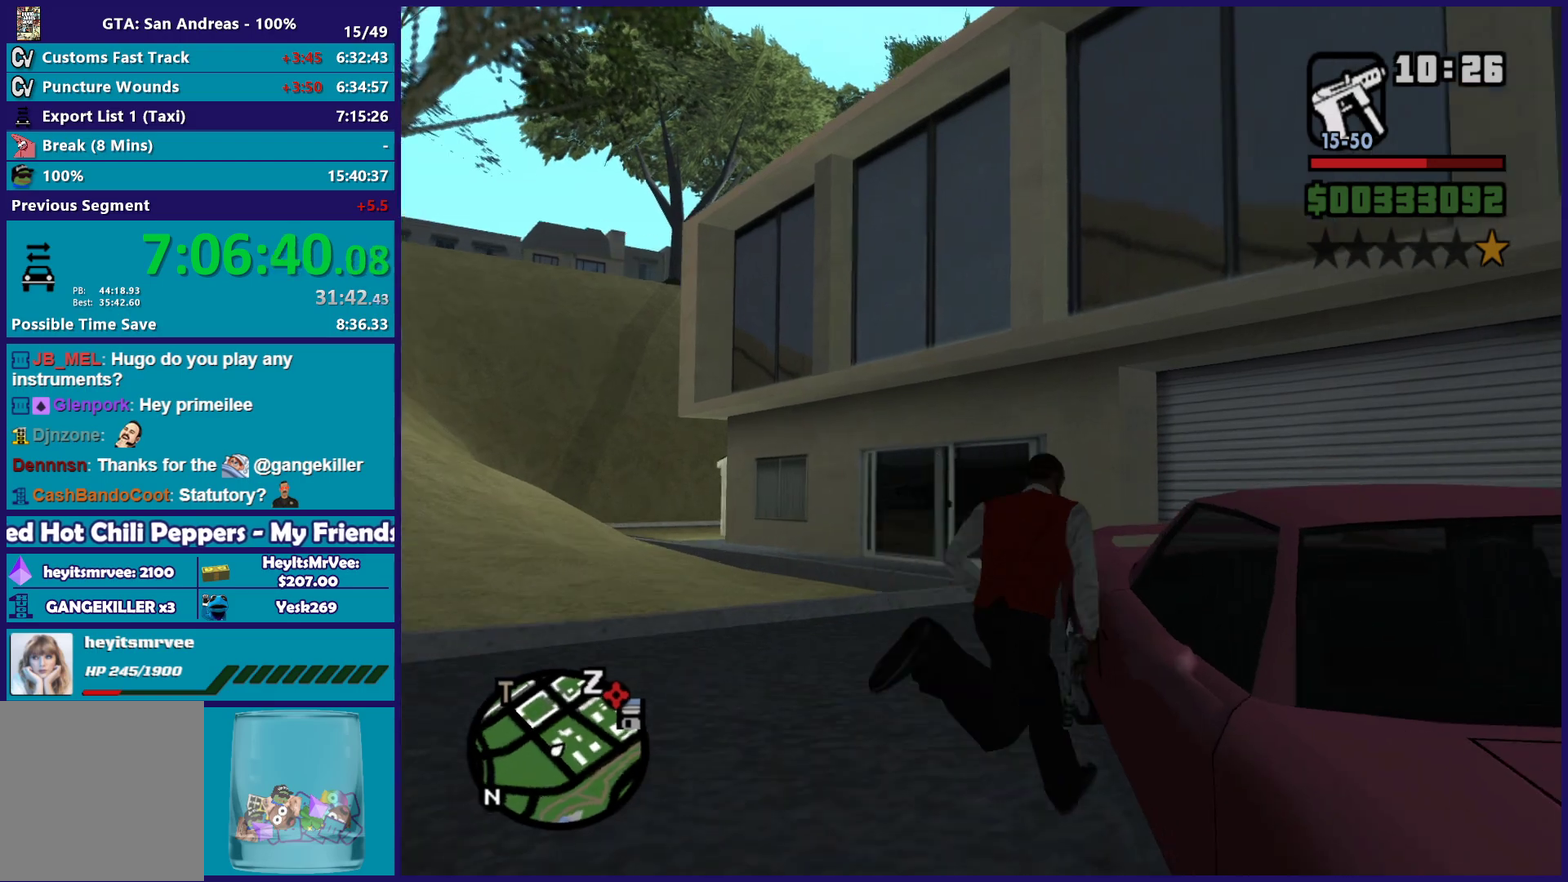
{"buttons": [], "left_stick": "center", "right_stick": "right", "button_events": [[200, "Y", "up"]]}
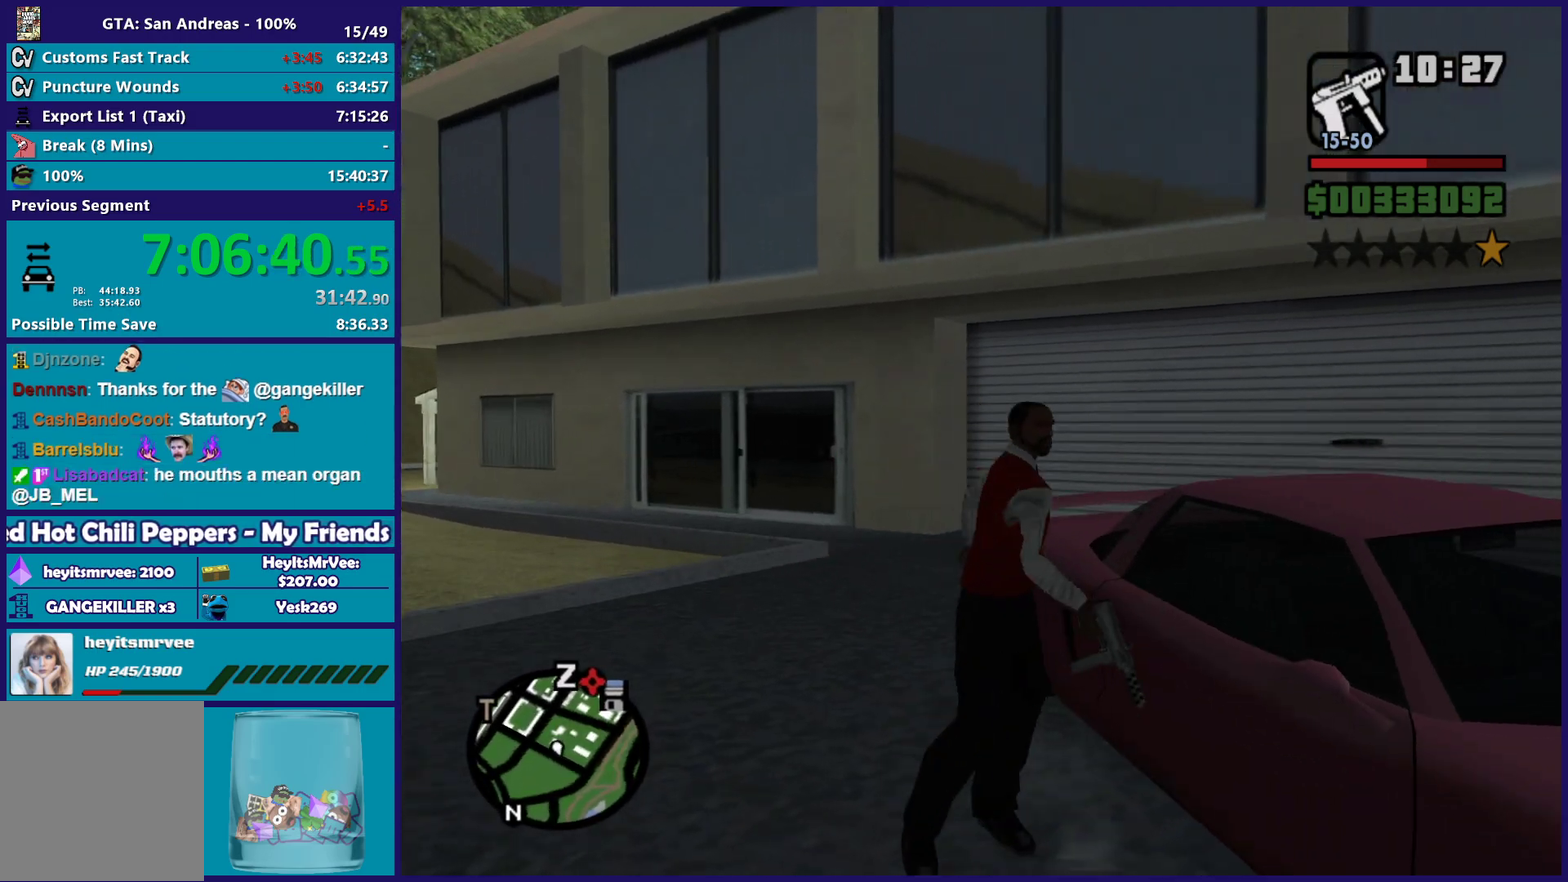
{"buttons": [], "left_stick": "center", "right_stick": "right", "button_events": []}
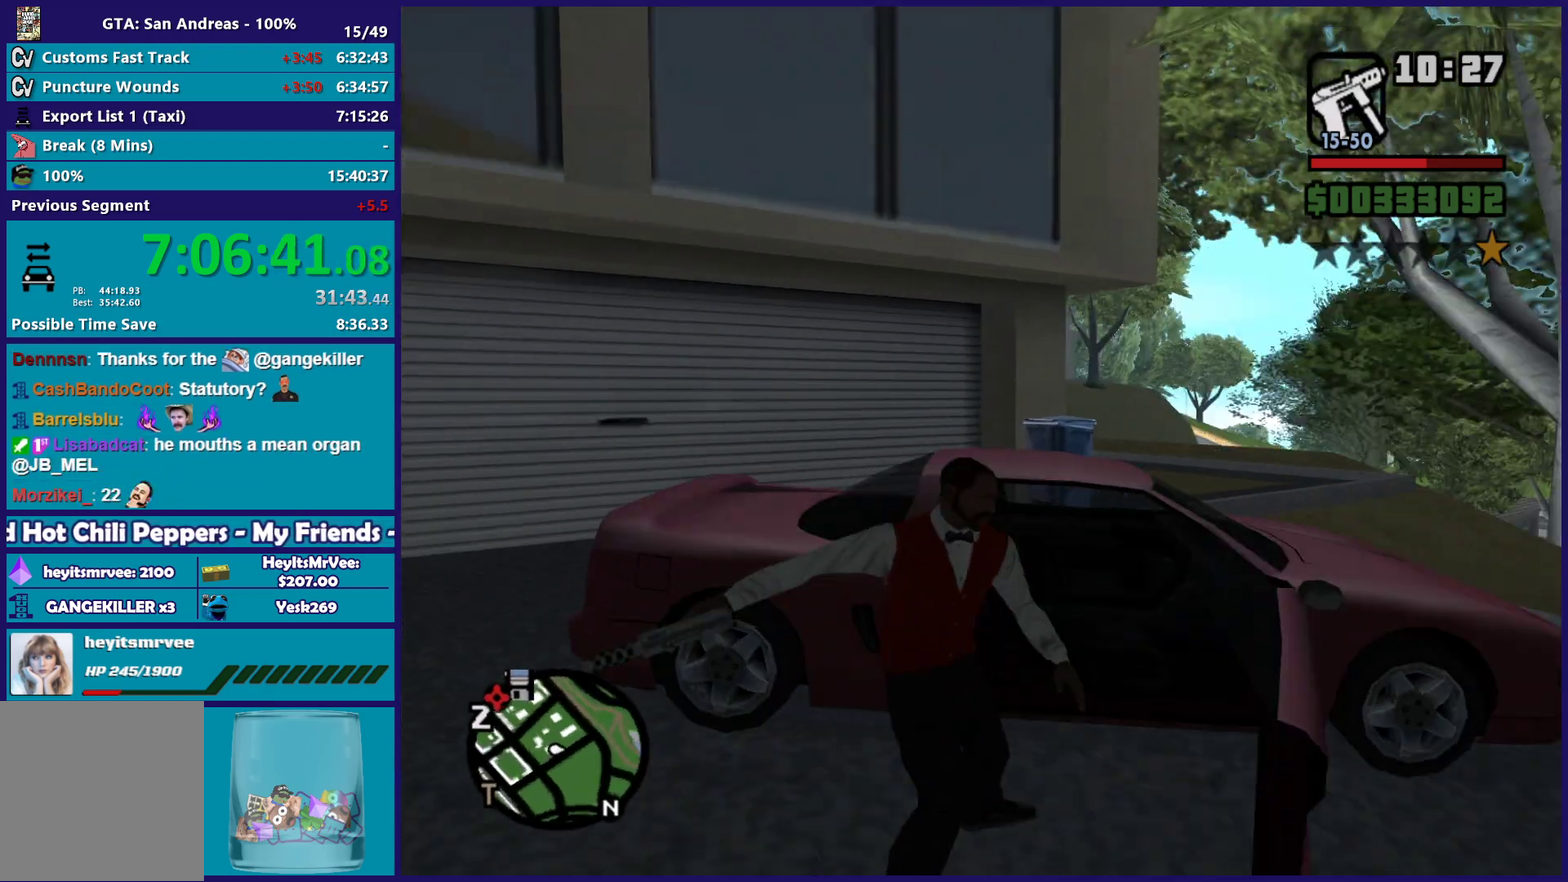
{"buttons": [], "left_stick": "center", "right_stick": "down-right", "button_events": []}
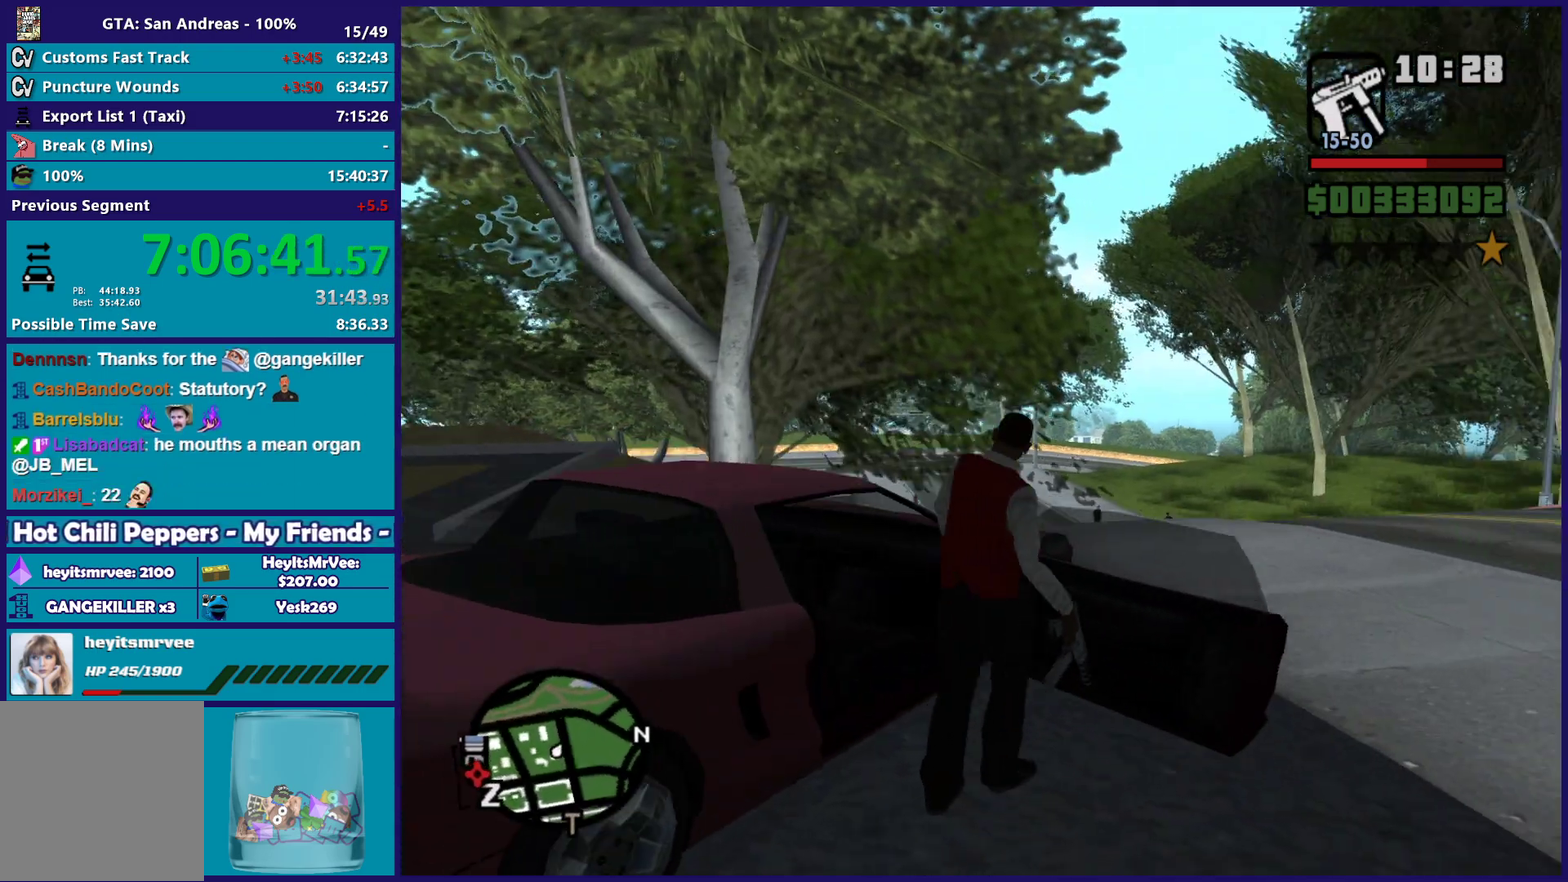
{"buttons": ["R2"], "left_stick": "right", "right_stick": "center", "button_events": [[500, "R2", "down"]]}
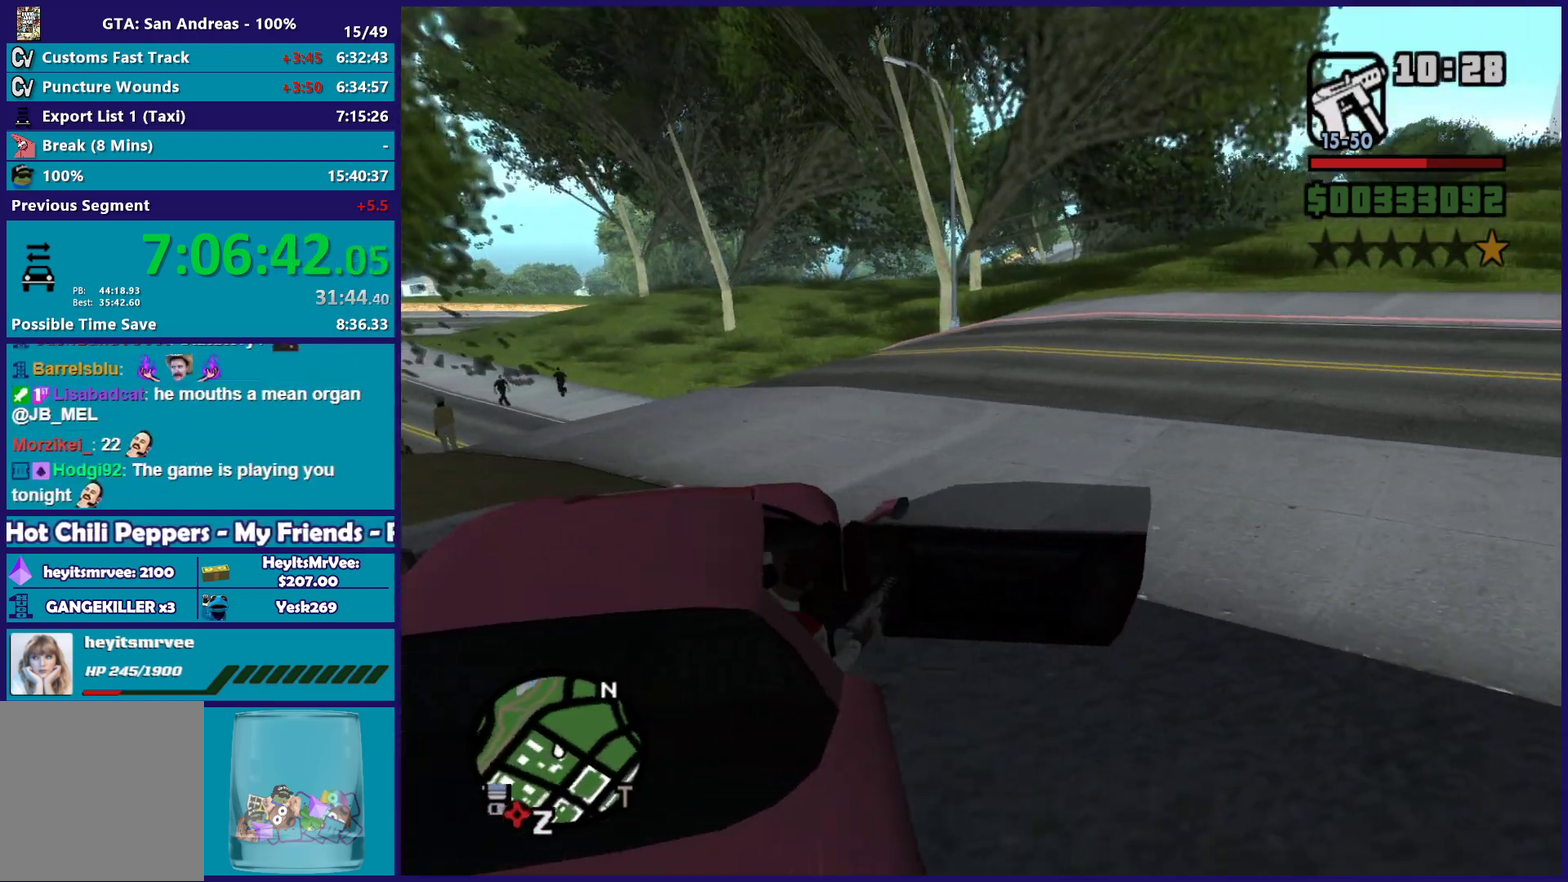
{"buttons": ["A", "R2"], "left_stick": "right", "right_stick": "center", "button_events": [[17, "A", "down"]]}
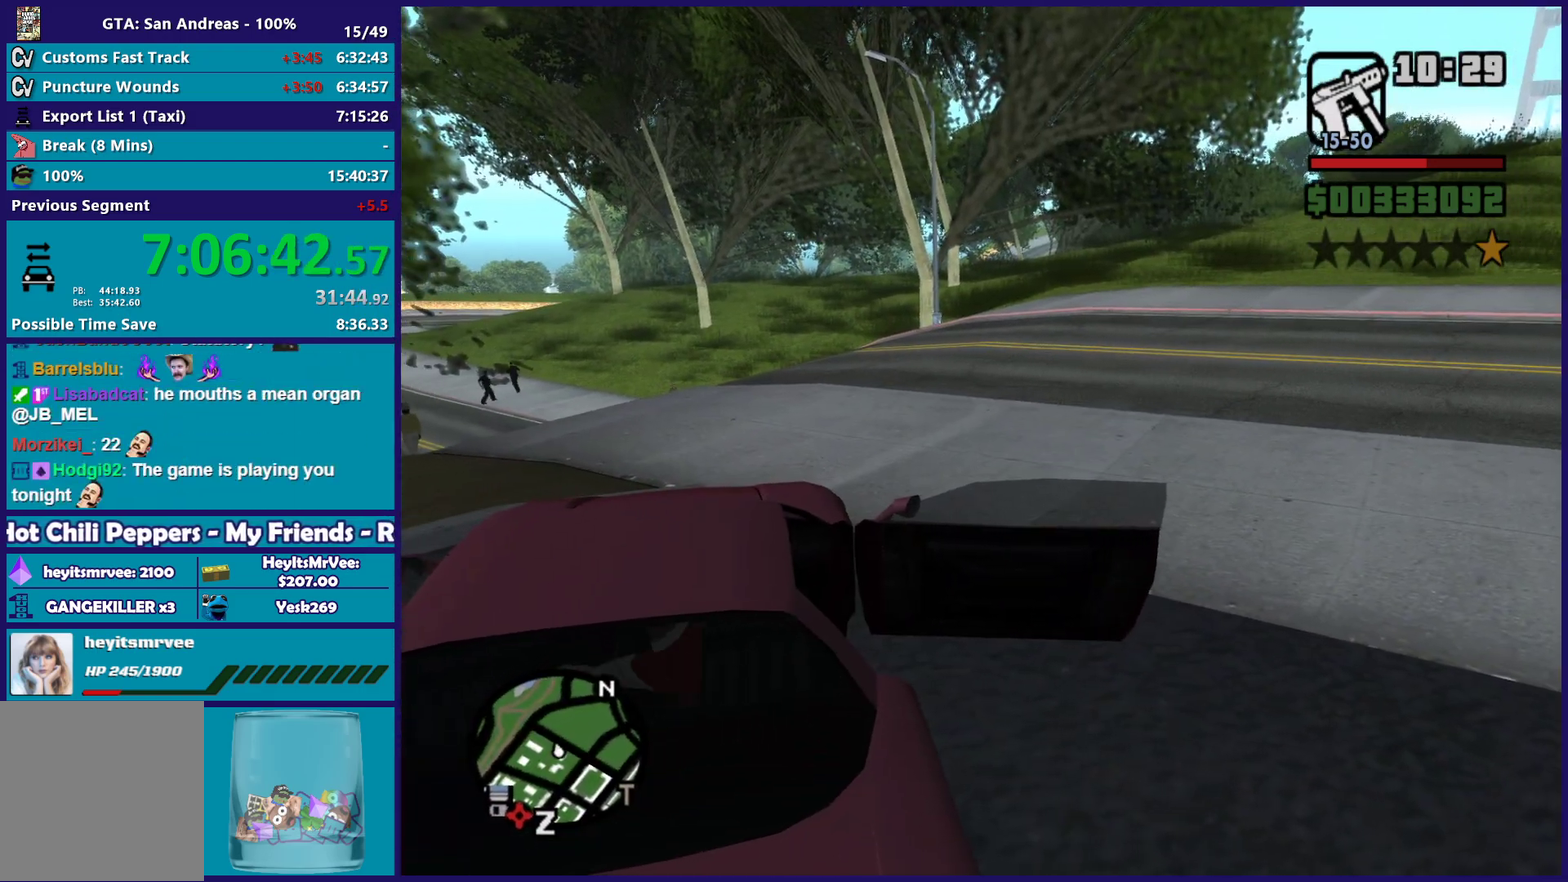
{"buttons": ["R2"], "left_stick": "right", "right_stick": "right", "button_events": [[133, "A", "up"]]}
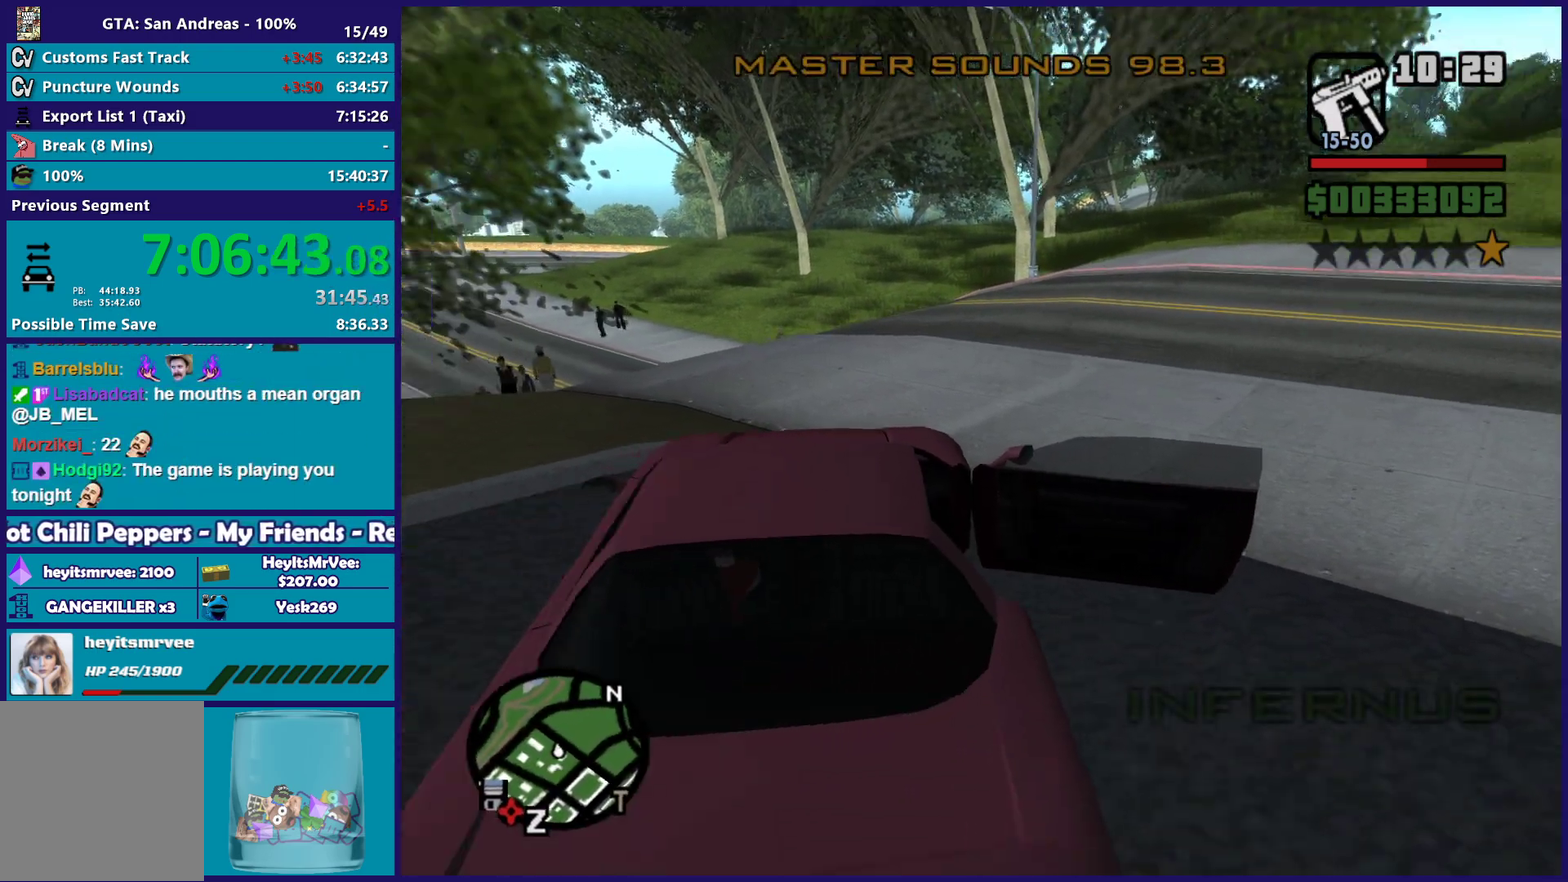
{"buttons": ["R2"], "left_stick": "right", "right_stick": "right", "button_events": []}
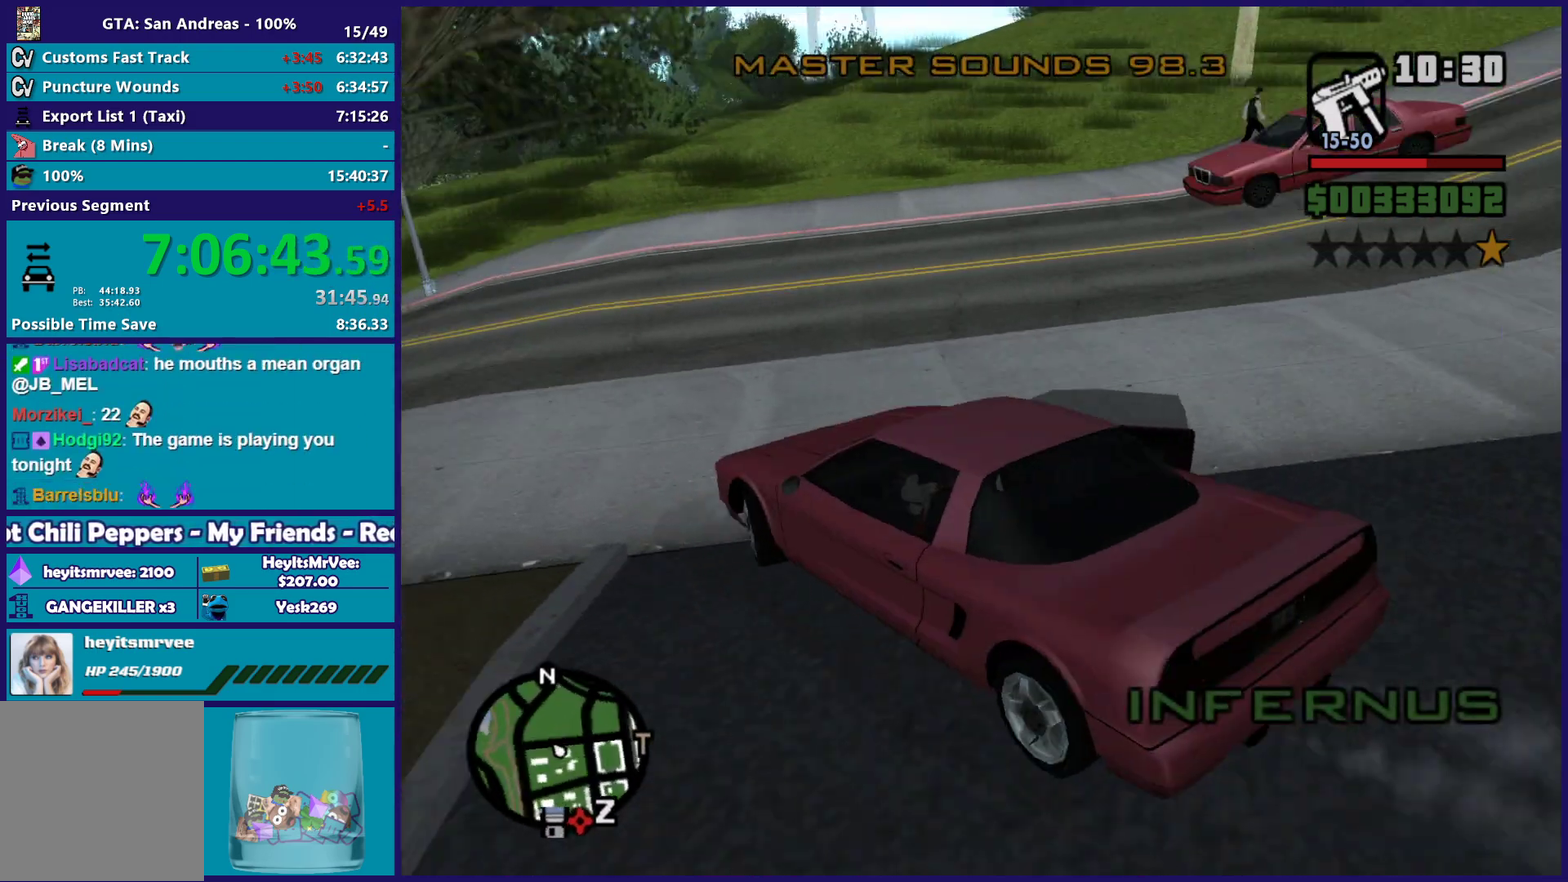
{"buttons": ["R2"], "left_stick": "right", "right_stick": "right", "button_events": []}